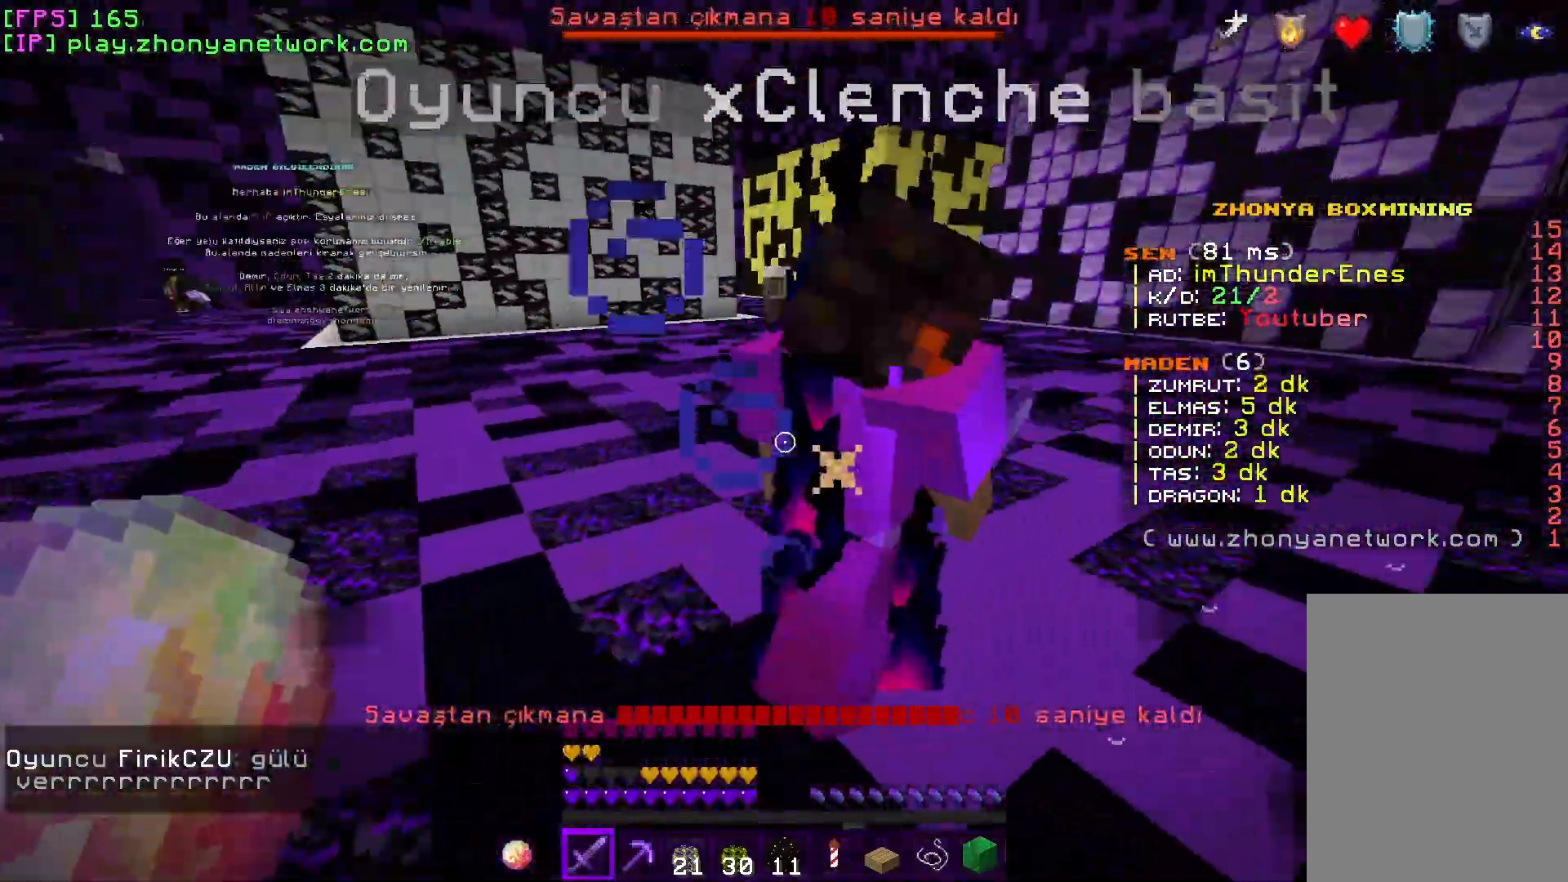
Gameplay with keyboard and mouse; each line is a JSON object with the keys and mouse buttons held at the frame after it. "events" lists presses ("down") and releases ("up") of "a", "d", "s", "w", "mouse_left" and "mouse_right" between this image and that frame as [ms after this image, input, new state], when the widget could be followed in between. "mouse_left", "mouse_right" = the "left", "right" buttons of the "mouse" list. No other keys are recorded. Fast repeated clicks can show as one long hold. Mouse movement is not recorded.
{"keys": ["d"], "mouse": [], "events": [[100, "mouse_left", "down"], [217, "mouse_left", "up"], [450, "w", "up"]]}
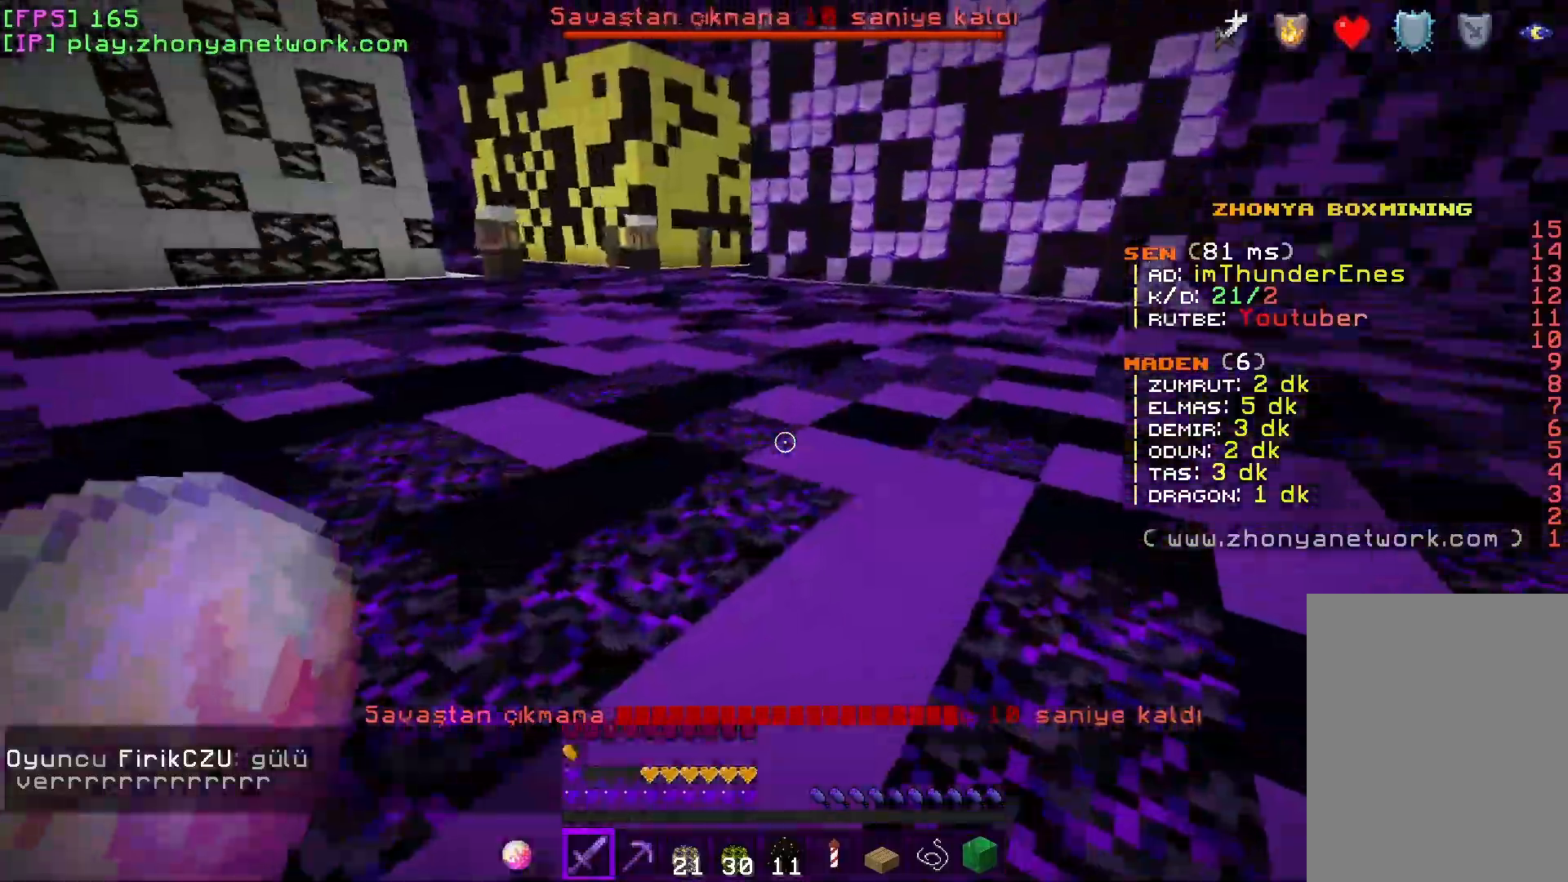
{"keys": ["a", "w"], "mouse": [], "events": [[200, "a", "down"], [200, "d", "up"], [233, "mouse_left", "down"], [267, "w", "down"], [367, "mouse_left", "up"]]}
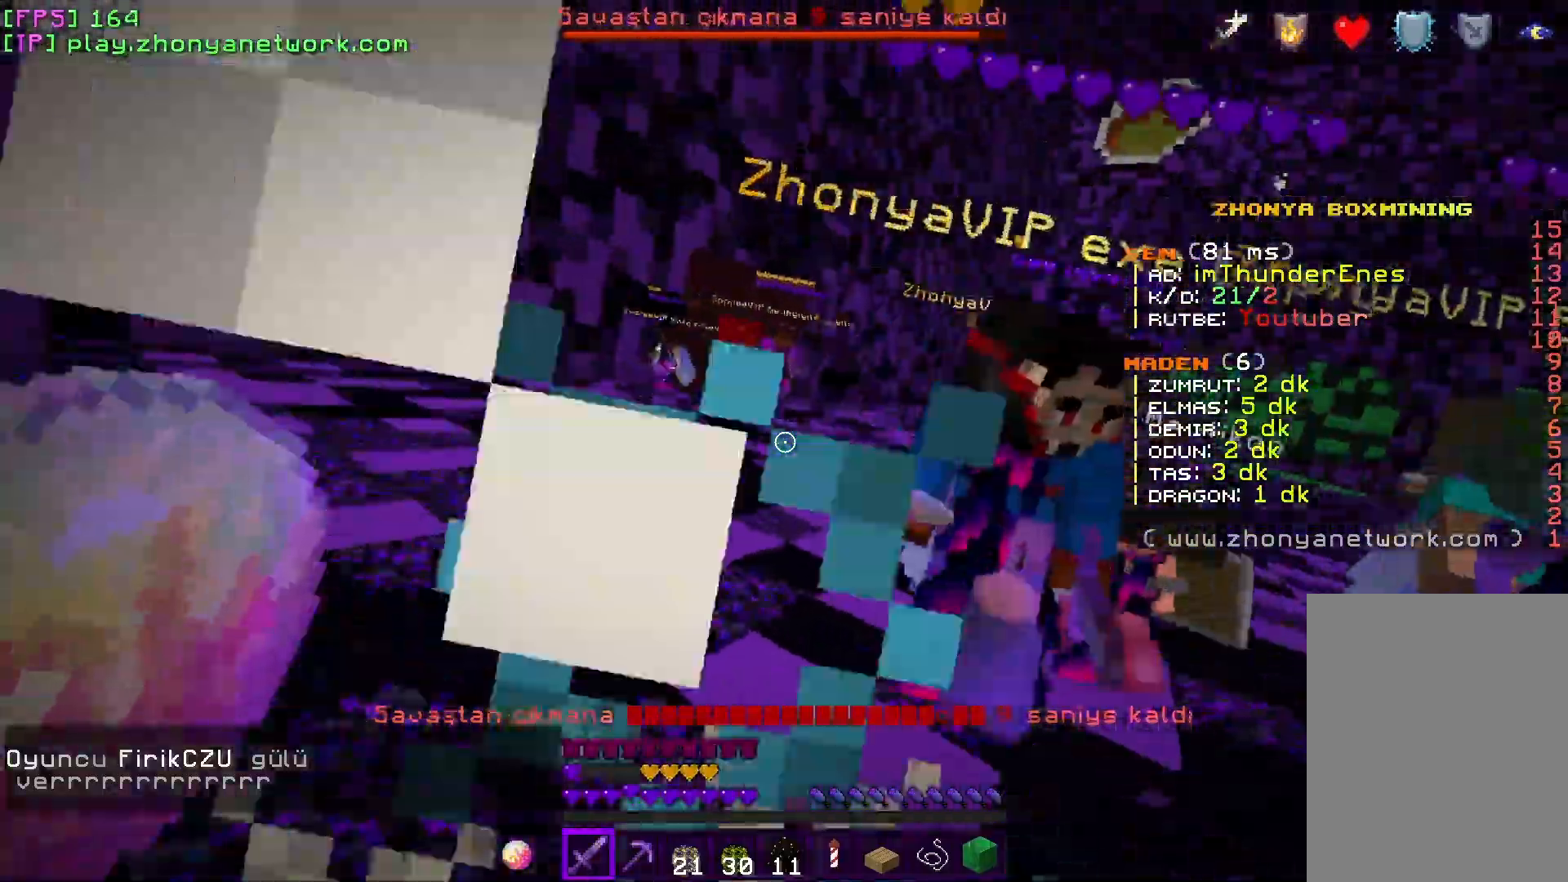
{"keys": ["d", "w"], "mouse": [], "events": [[317, "w", "up"], [350, "mouse_left", "down"], [417, "a", "up"], [433, "d", "down"], [483, "mouse_left", "up"], [500, "w", "down"]]}
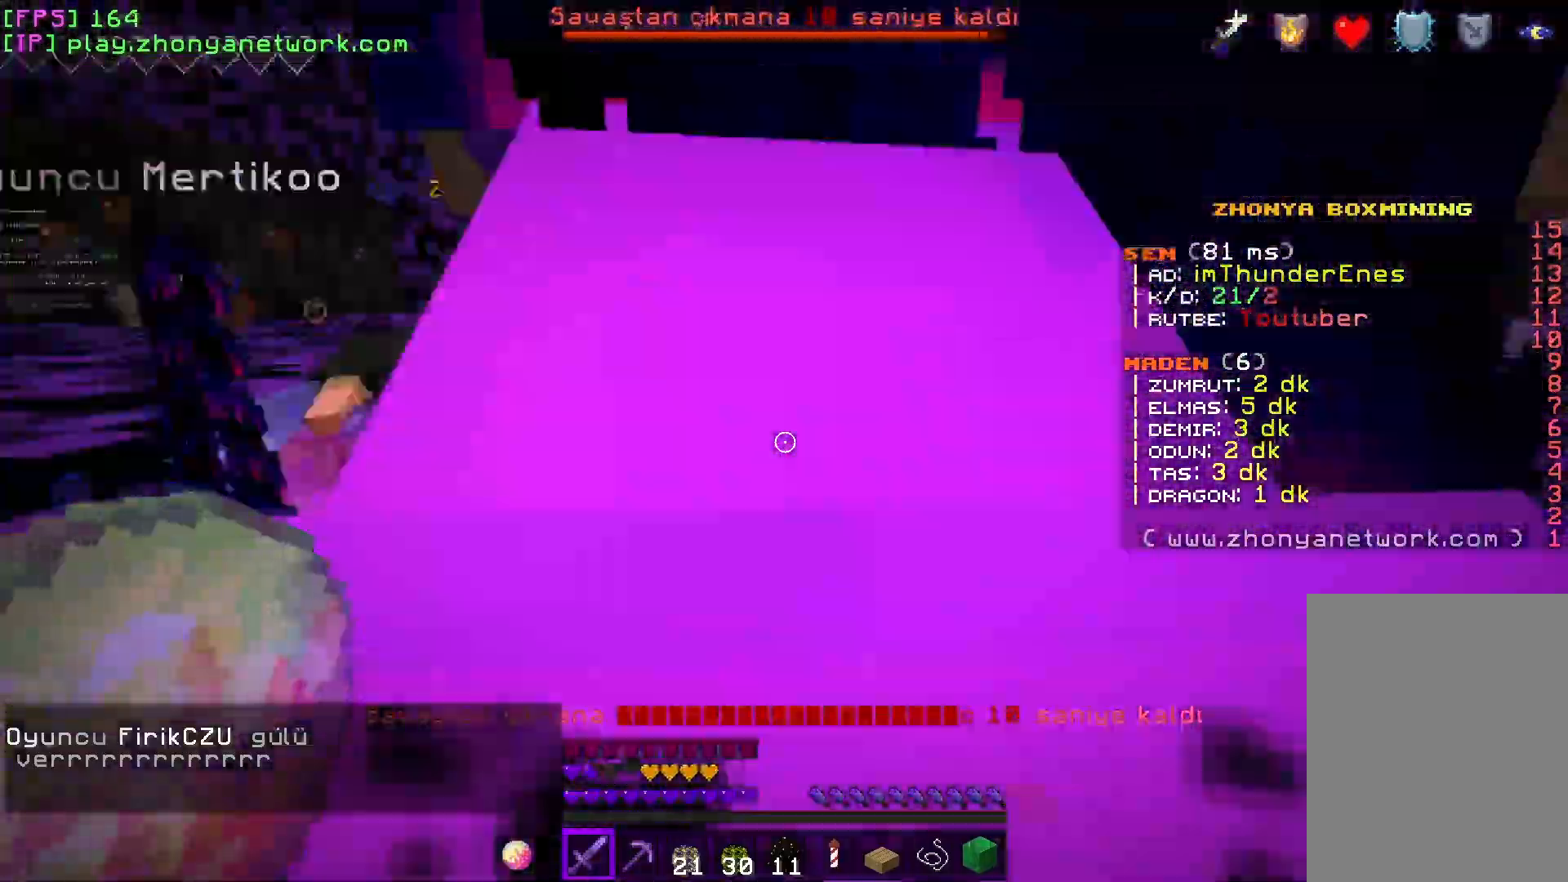
{"keys": ["d", "w"], "mouse": [], "events": []}
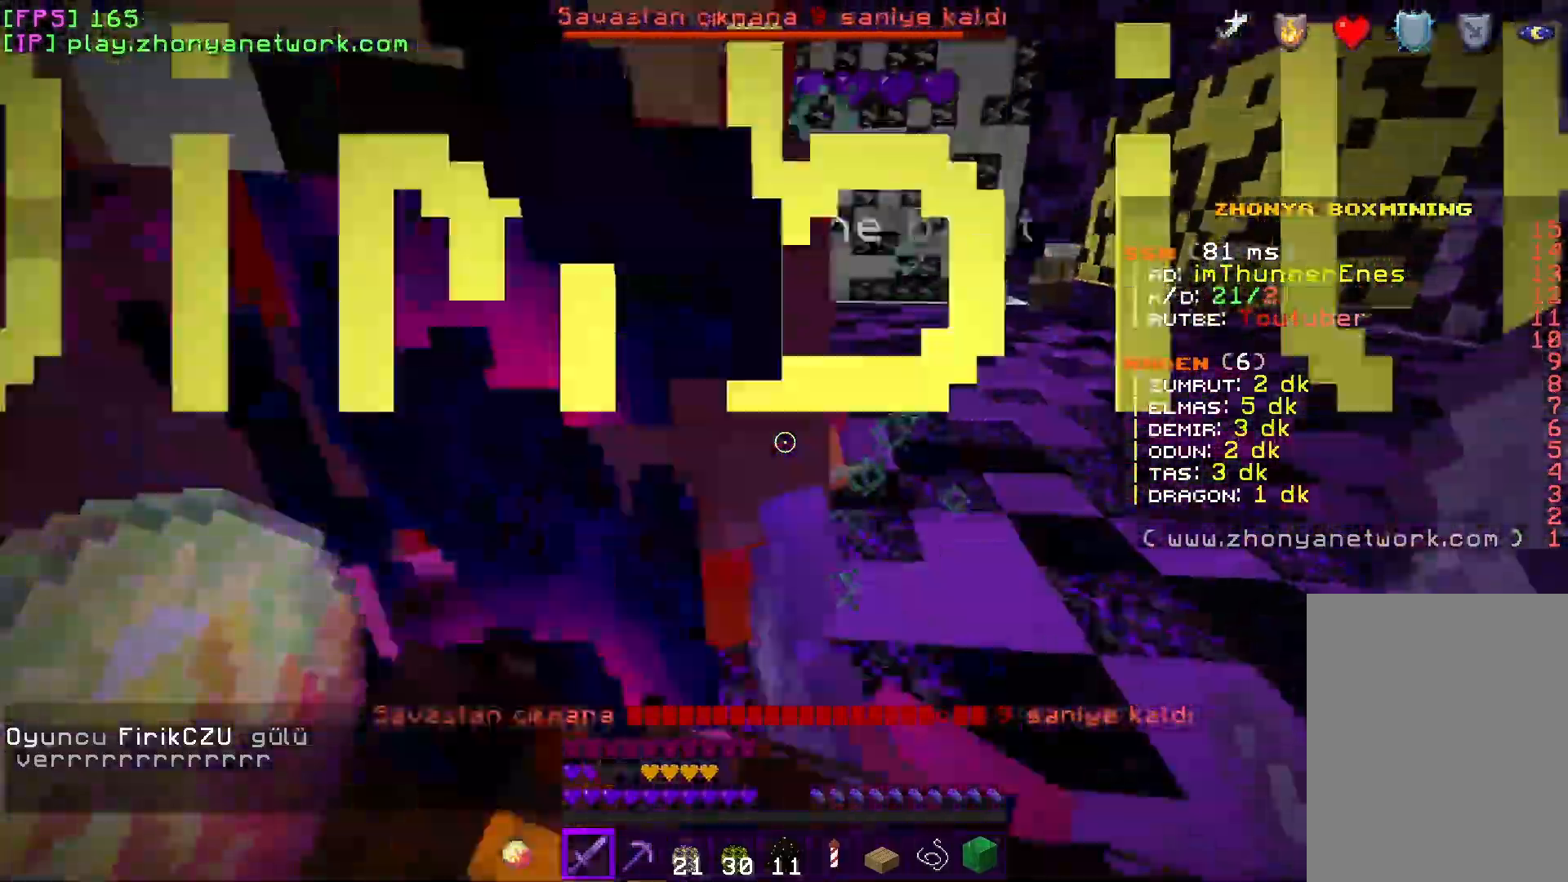
{"keys": ["a", "d", "w"], "mouse": [], "events": [[33, "w", "up"], [117, "mouse_left", "down"], [250, "mouse_left", "up"], [317, "w", "down"], [500, "a", "down"]]}
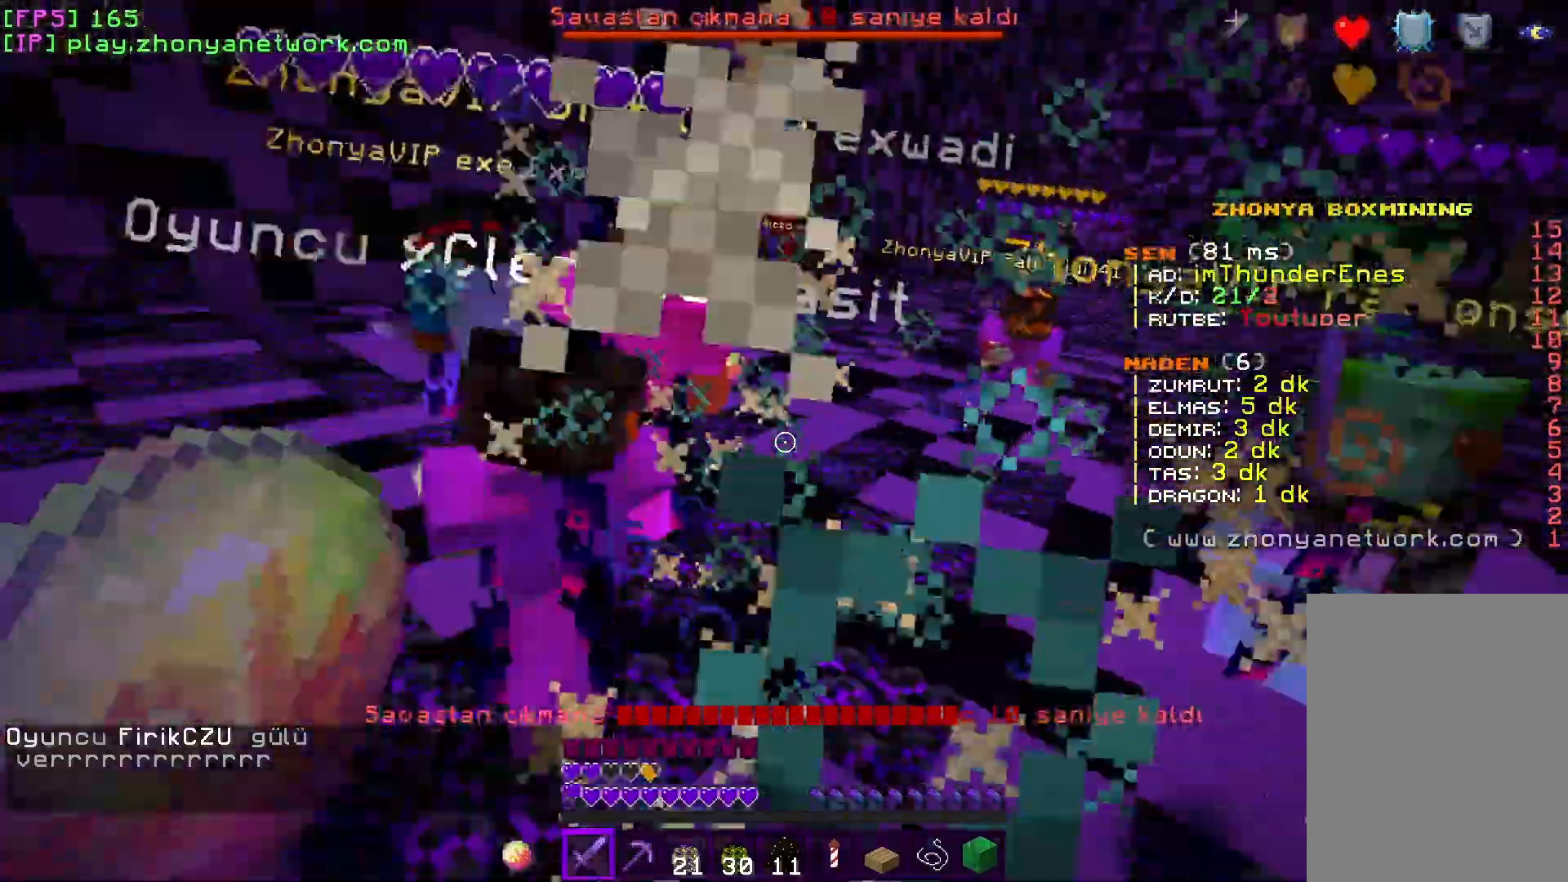
{"keys": ["a", "w"], "mouse": ["left"], "events": [[33, "d", "up"], [50, "w", "up"], [100, "w", "down"], [400, "mouse_left", "down"]]}
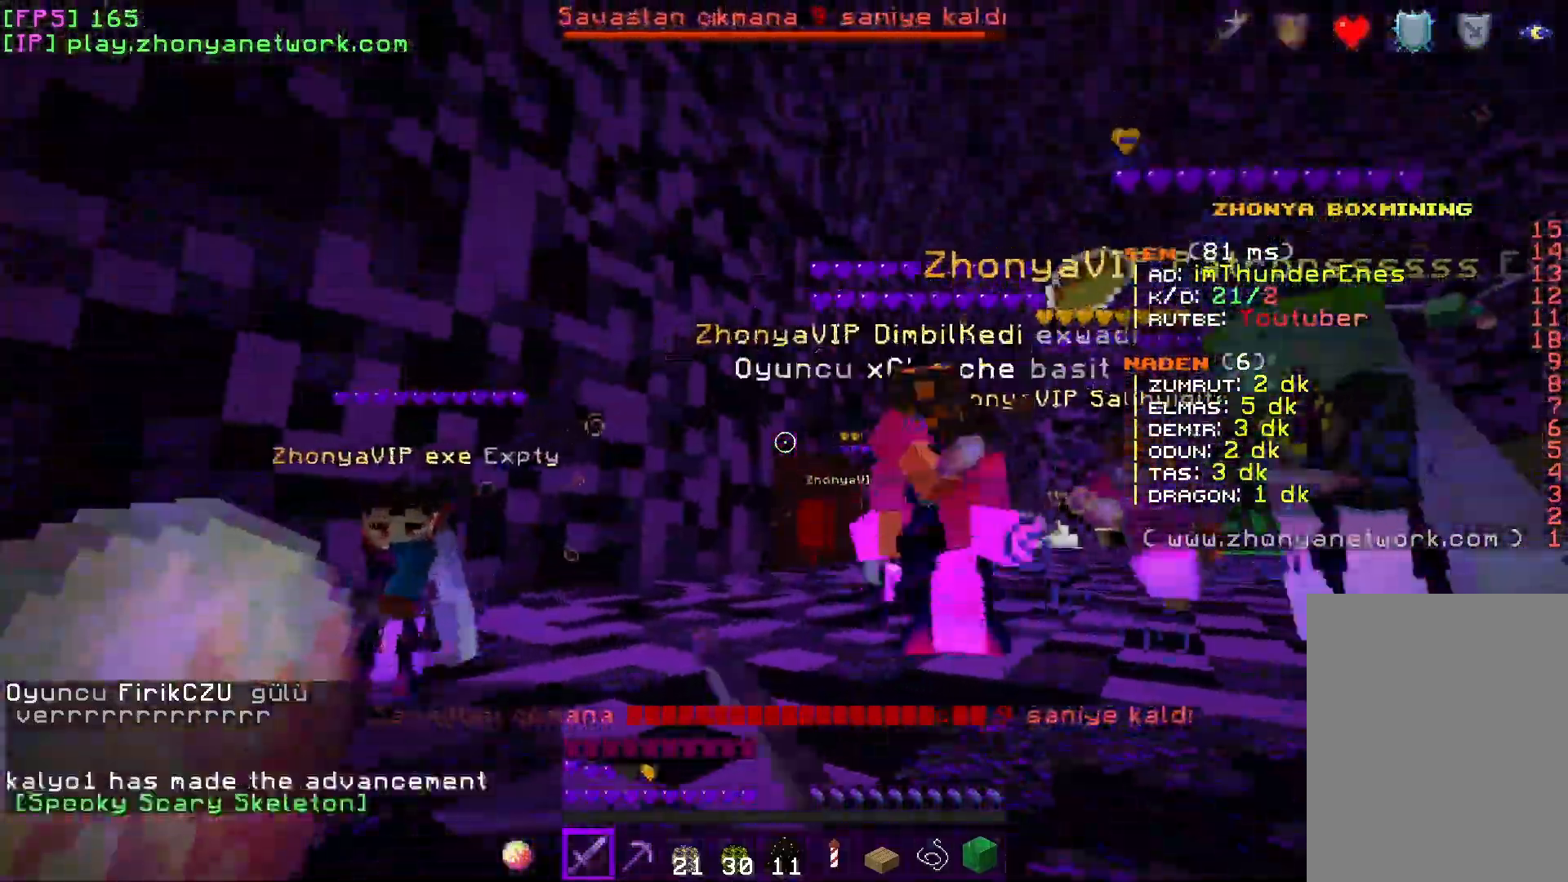
{"keys": ["a"], "mouse": [], "events": [[50, "mouse_left", "up"], [500, "w", "up"]]}
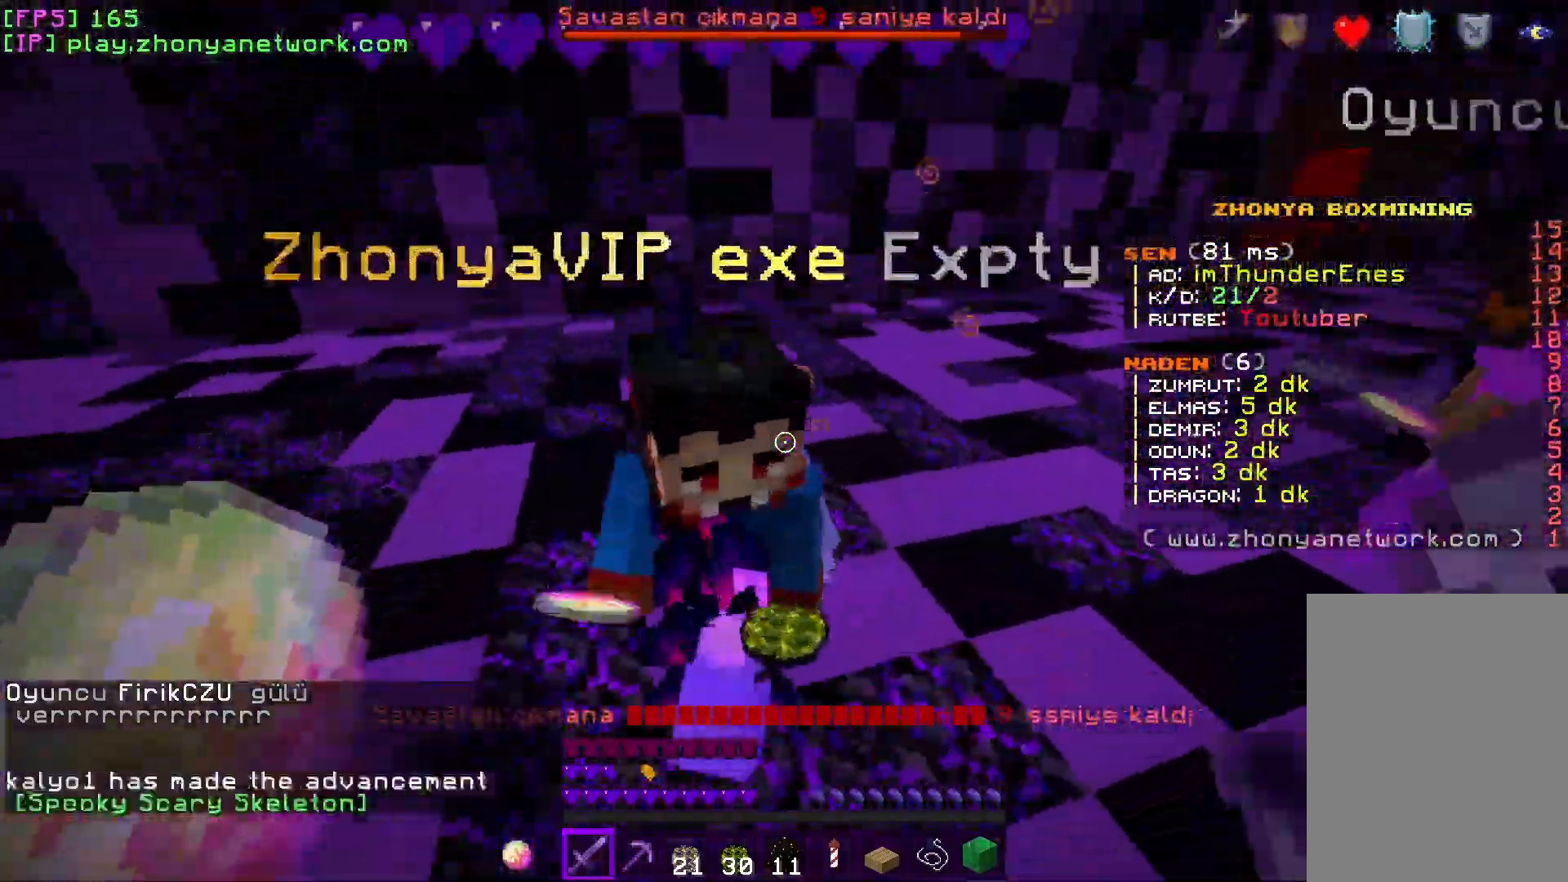
{"keys": ["a"], "mouse": [], "events": [[50, "mouse_left", "down"], [183, "mouse_left", "up"]]}
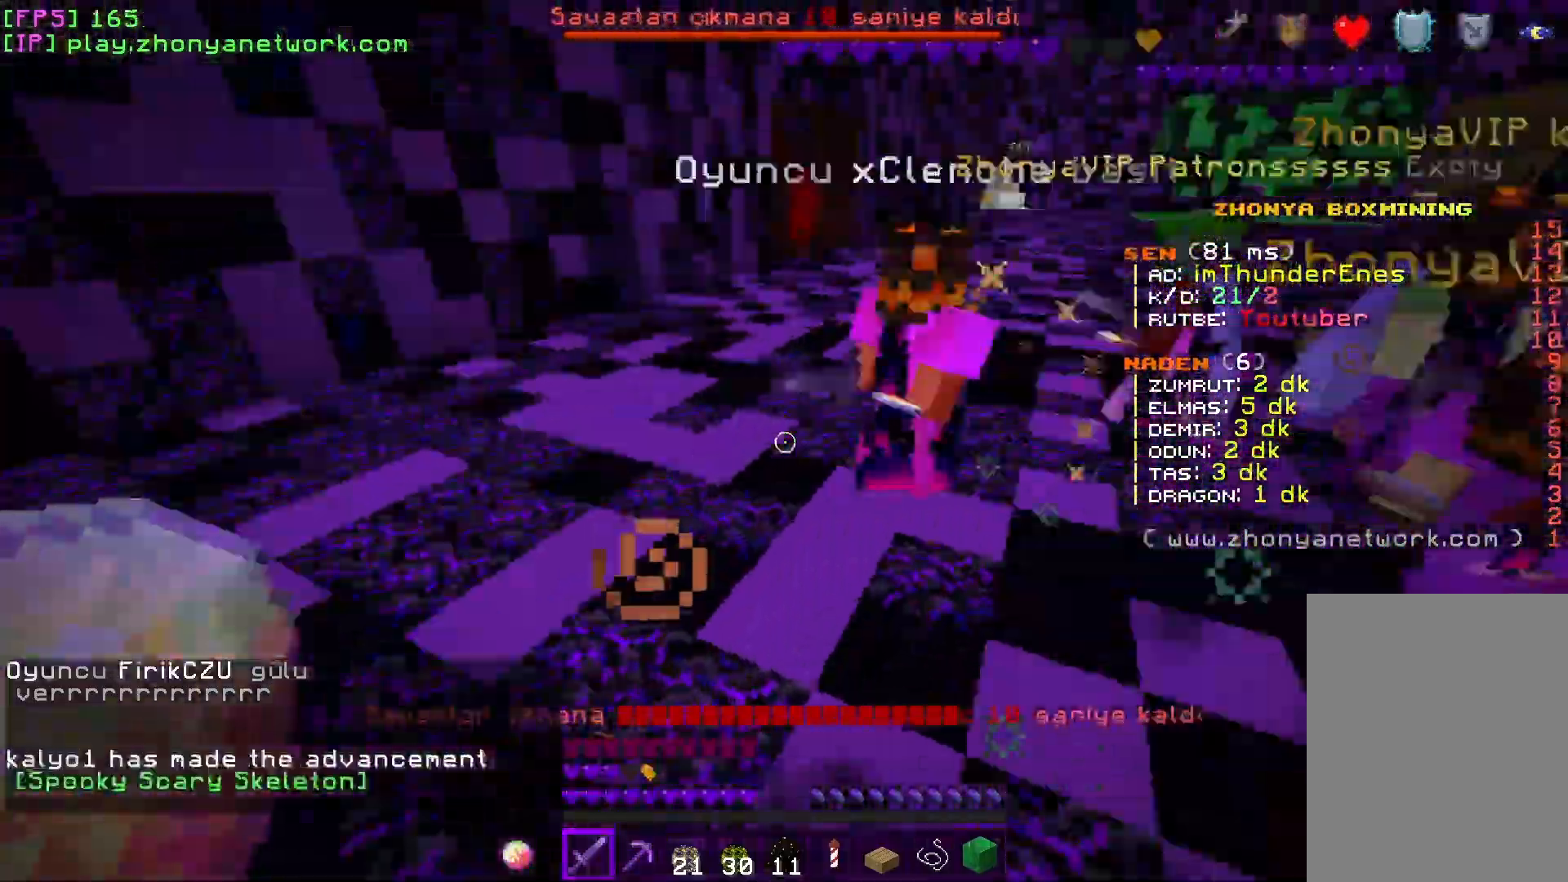
{"keys": ["d", "w"], "mouse": ["left"], "events": [[117, "d", "down"], [117, "w", "down"], [133, "a", "up"], [417, "mouse_left", "down"]]}
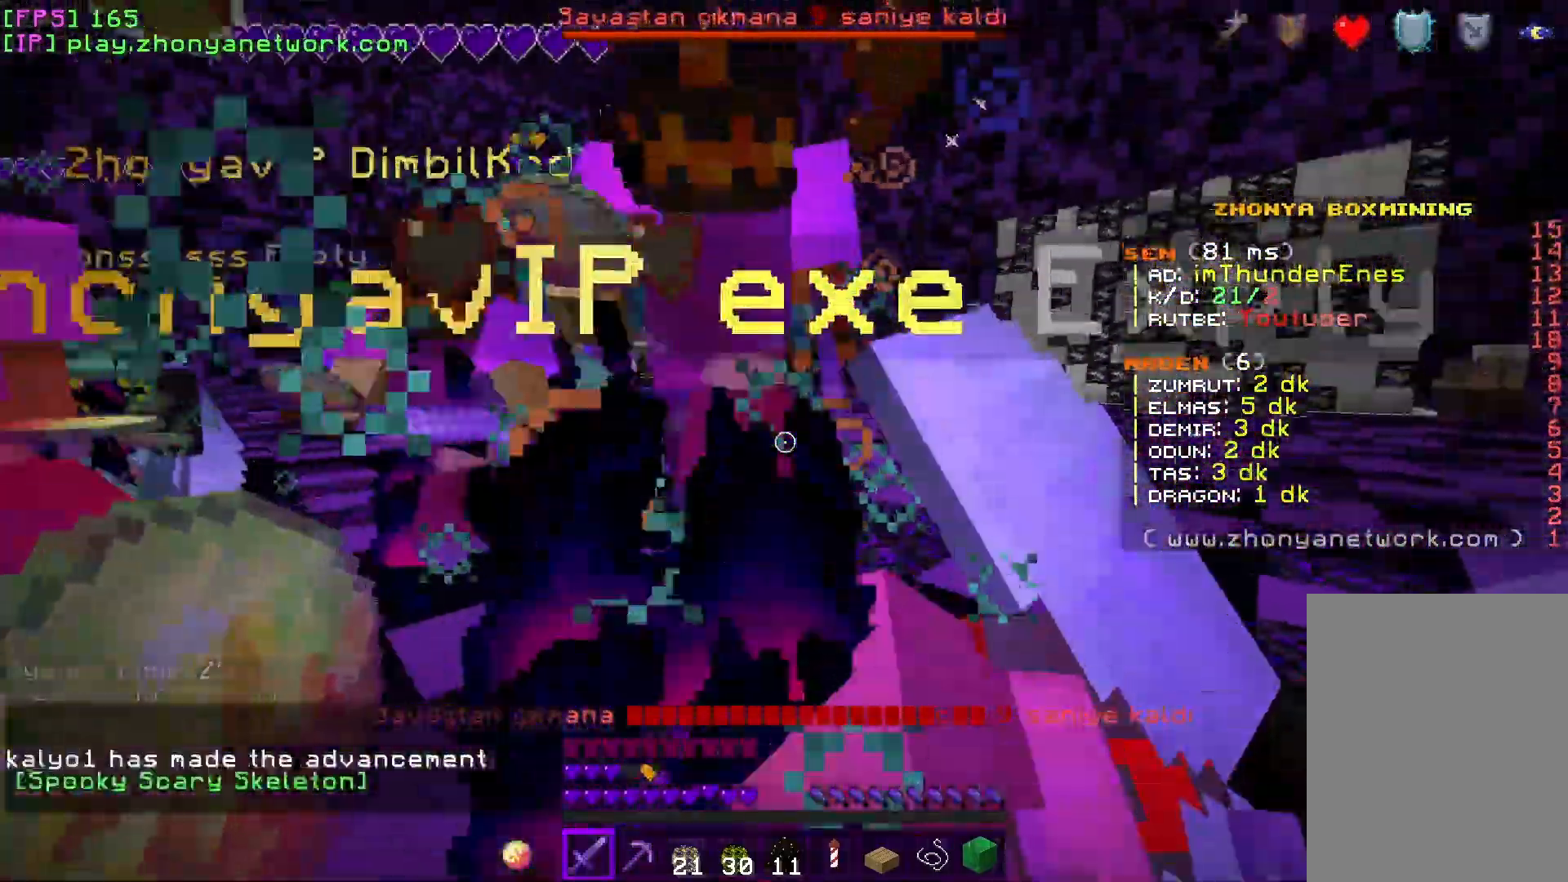
{"keys": ["a"], "mouse": [], "events": [[50, "mouse_left", "up"], [150, "w", "up"], [417, "a", "down"], [433, "d", "up"]]}
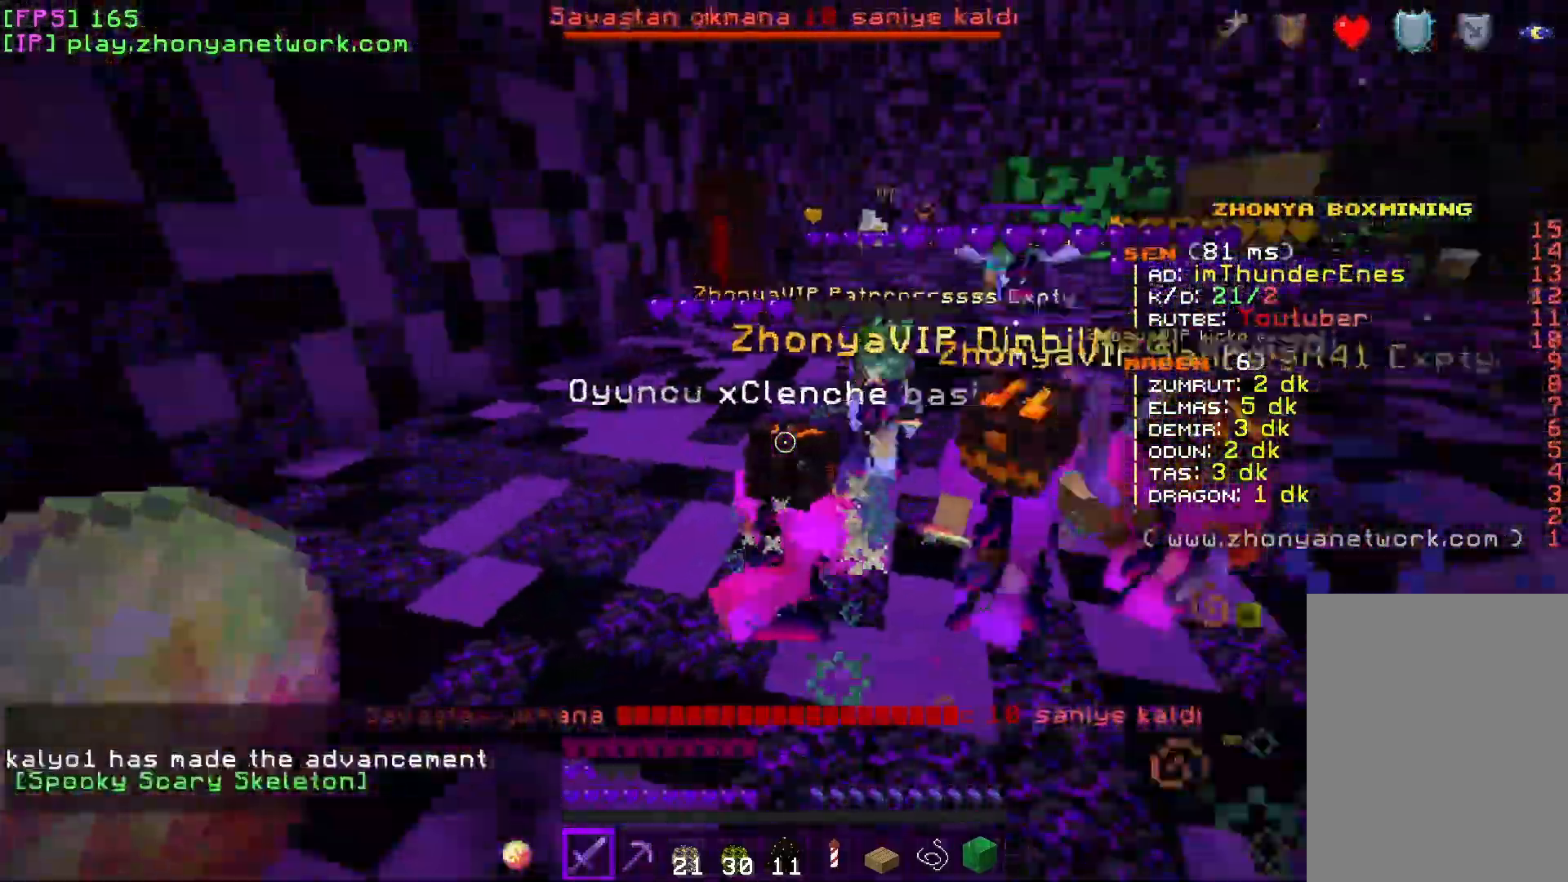
{"keys": ["a", "w"], "mouse": [], "events": [[83, "w", "down"]]}
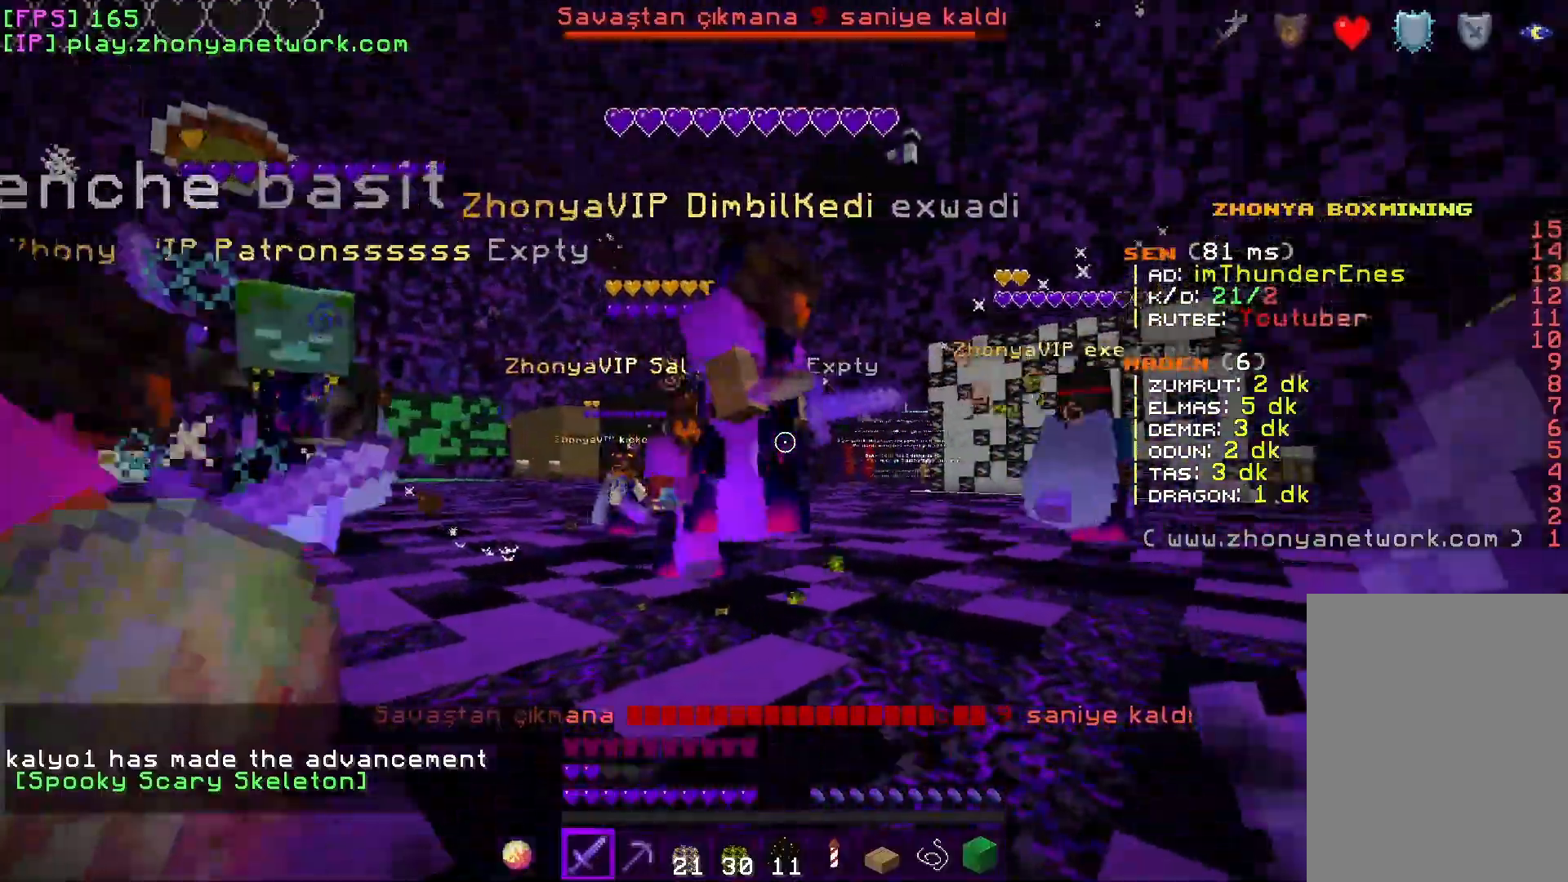
{"keys": ["d"], "mouse": [], "events": [[83, "a", "up"], [133, "d", "down"], [183, "mouse_left", "down"], [333, "mouse_left", "up"], [467, "w", "up"]]}
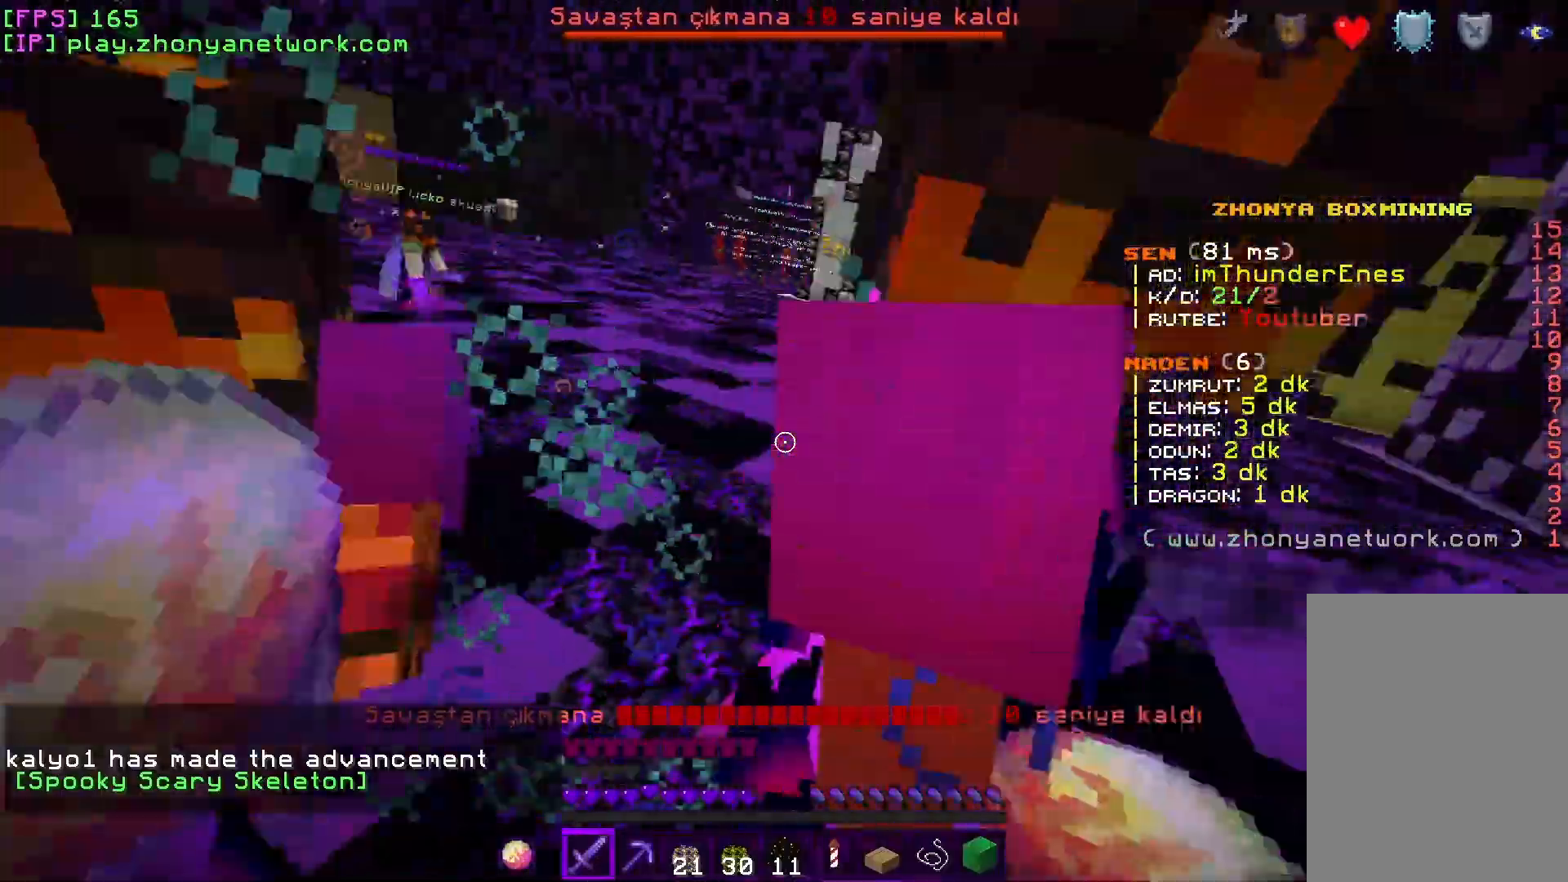
{"keys": ["w"], "mouse": [], "events": [[367, "w", "down"], [417, "d", "up"]]}
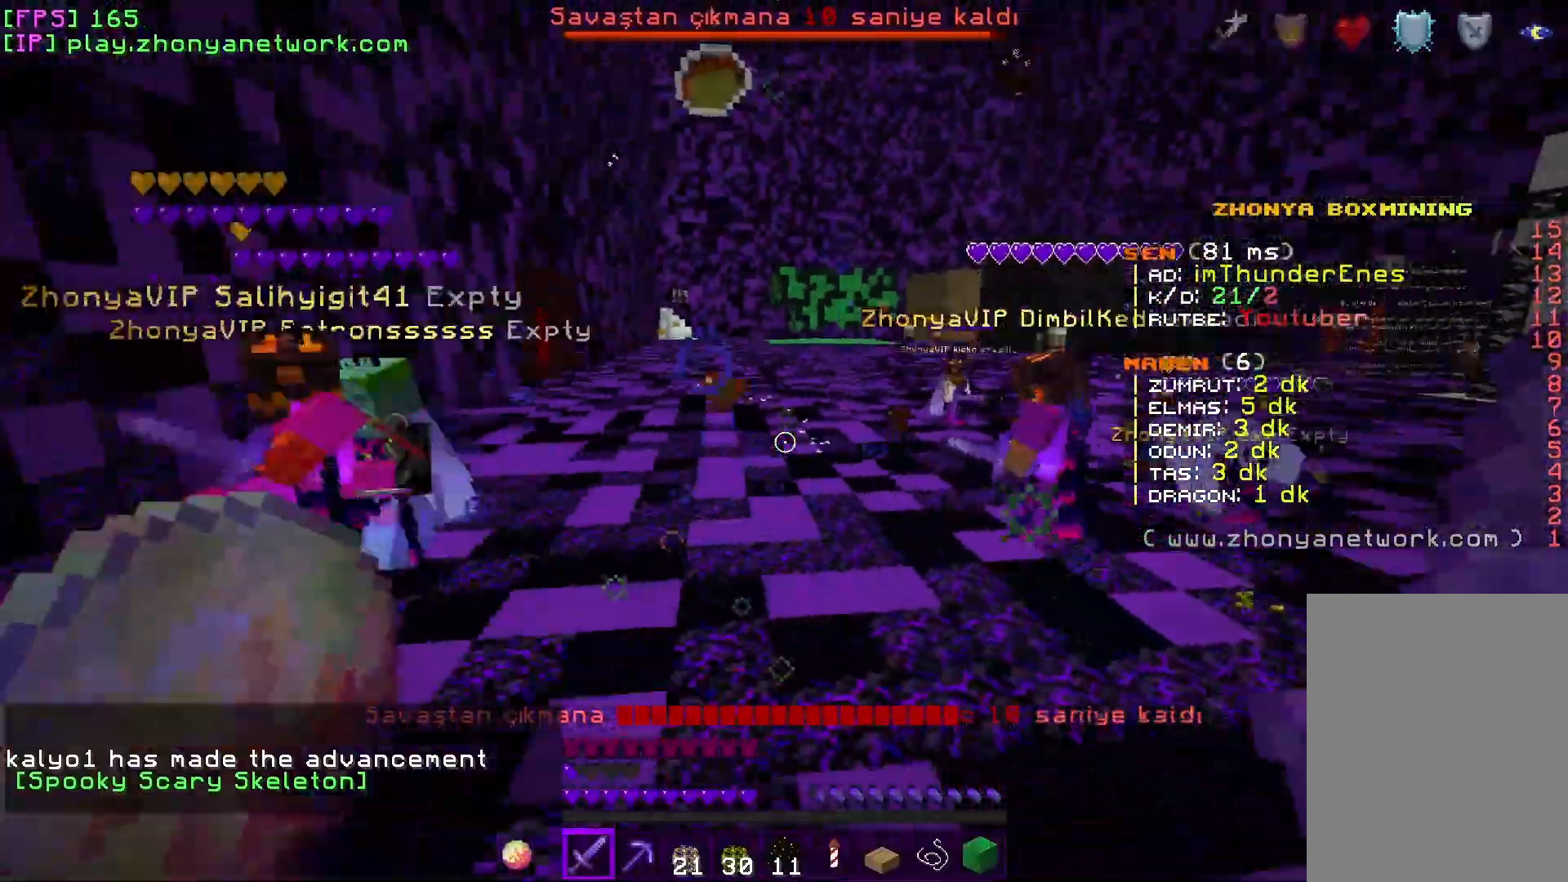
{"keys": ["w"], "mouse": [], "events": [[17, "a", "down"], [350, "a", "up"]]}
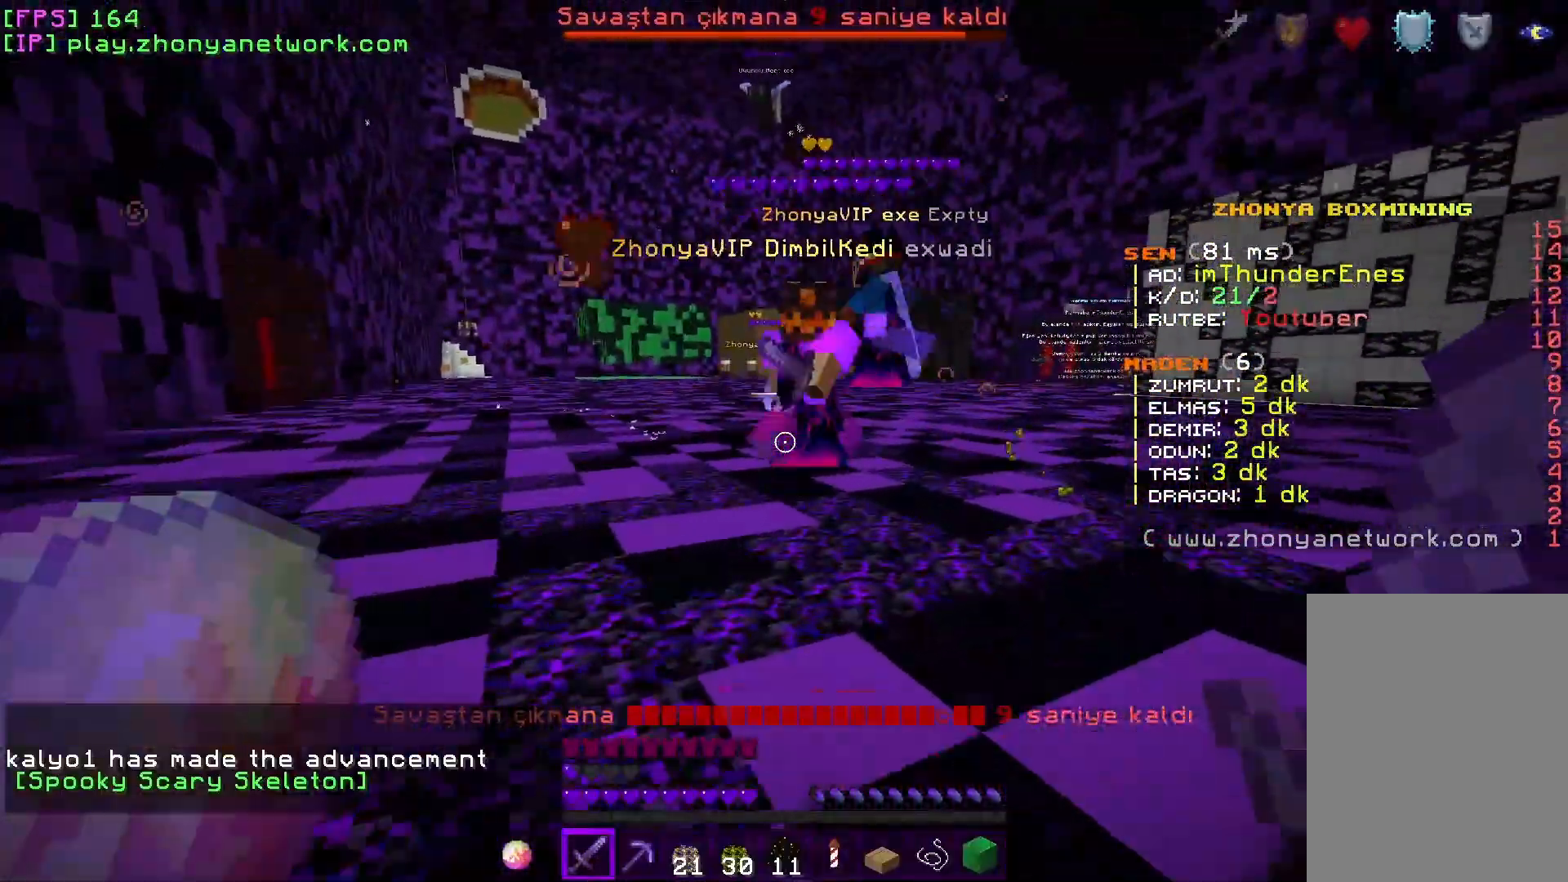
{"keys": ["a"], "mouse": [], "events": [[33, "d", "down"], [350, "mouse_left", "down"], [383, "w", "up"], [483, "a", "down"], [500, "d", "up"], [500, "mouse_left", "up"]]}
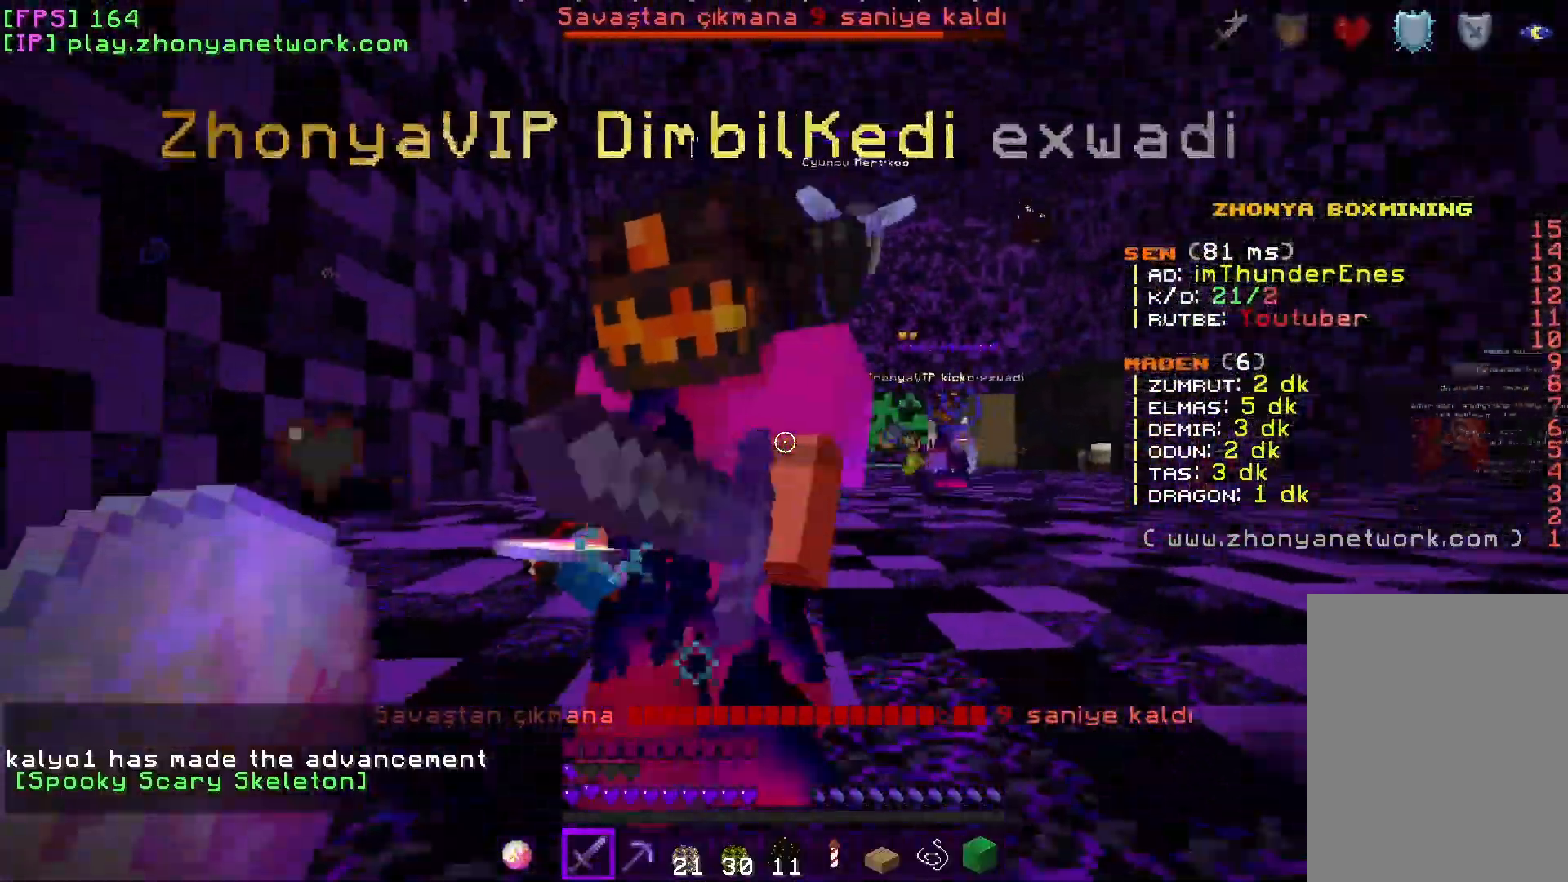
{"keys": ["a", "w"], "mouse": [], "events": [[317, "w", "down"]]}
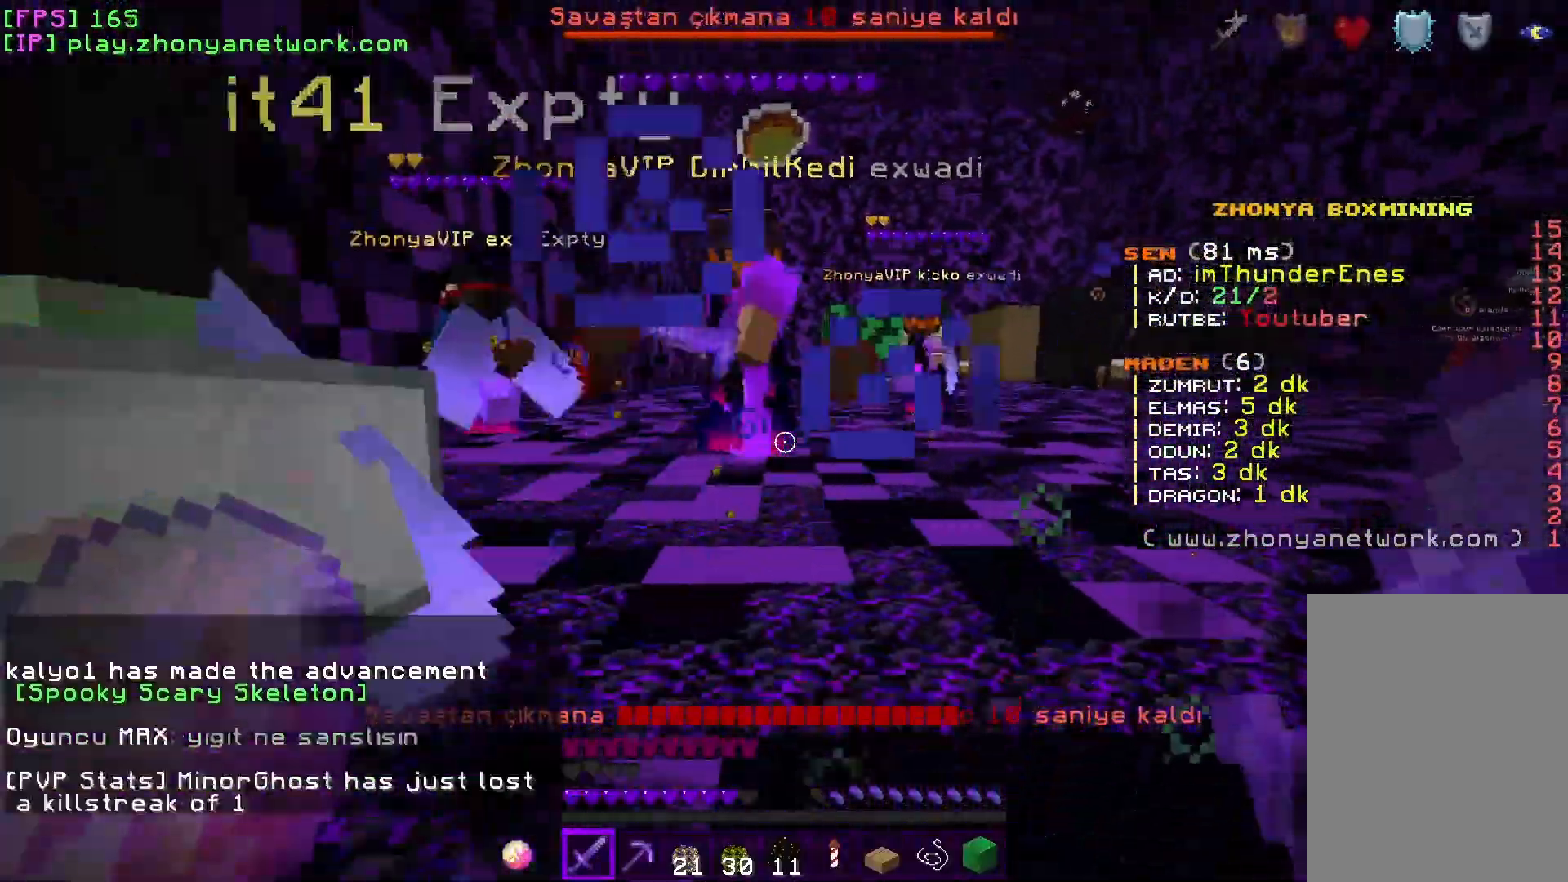
{"keys": ["w"], "mouse": [], "events": [[100, "a", "up"]]}
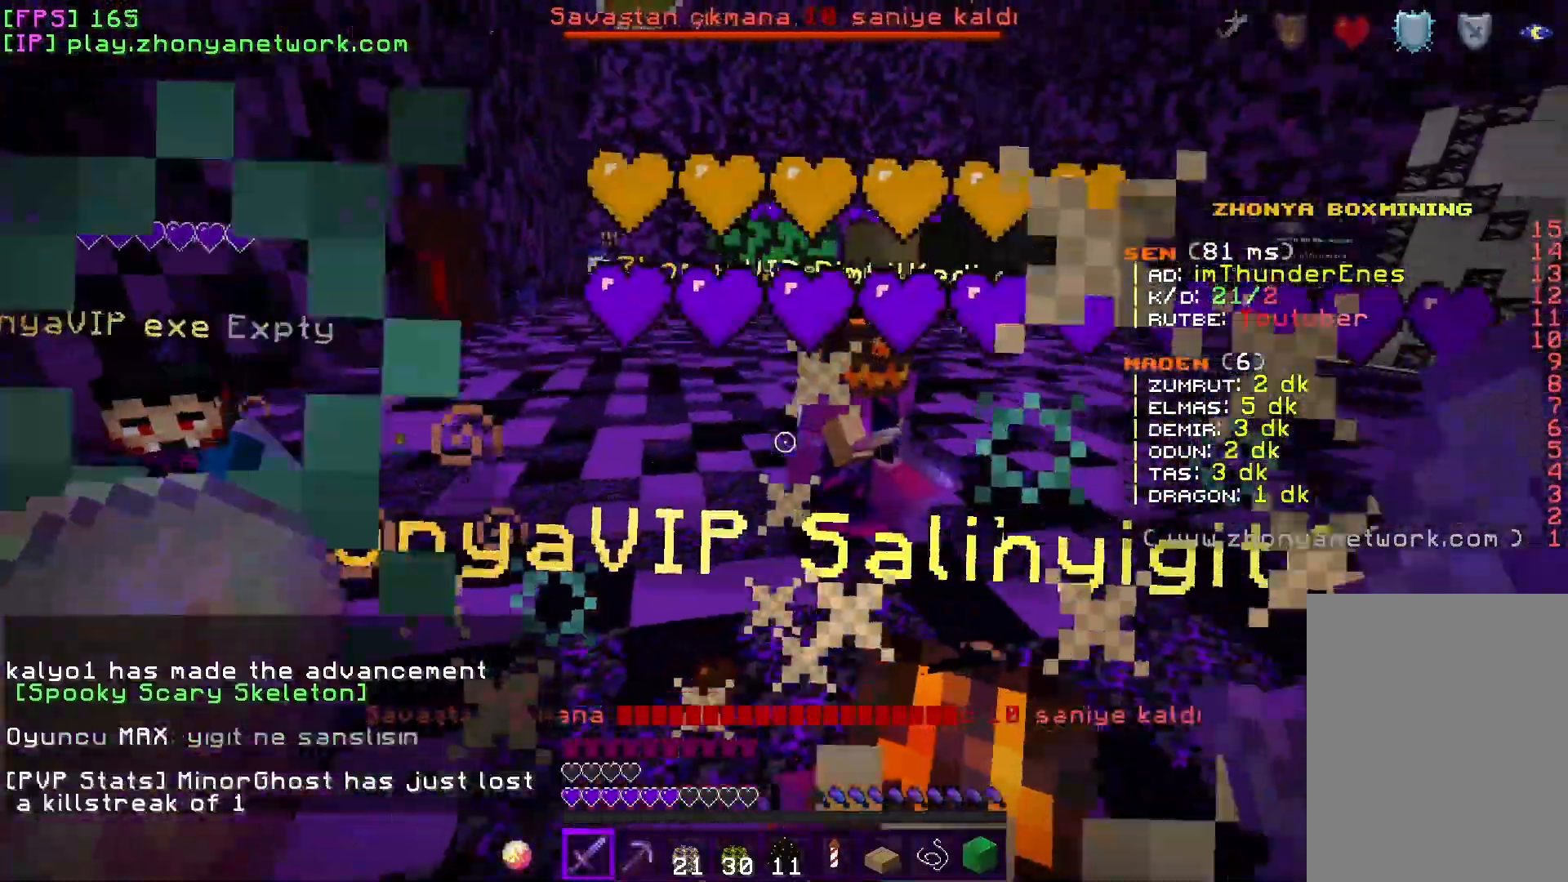
{"keys": ["d", "w"], "mouse": [], "events": [[50, "a", "down"], [167, "w", "up"], [200, "mouse_left", "down"], [283, "a", "up"], [317, "d", "down"], [333, "mouse_left", "up"], [383, "w", "down"]]}
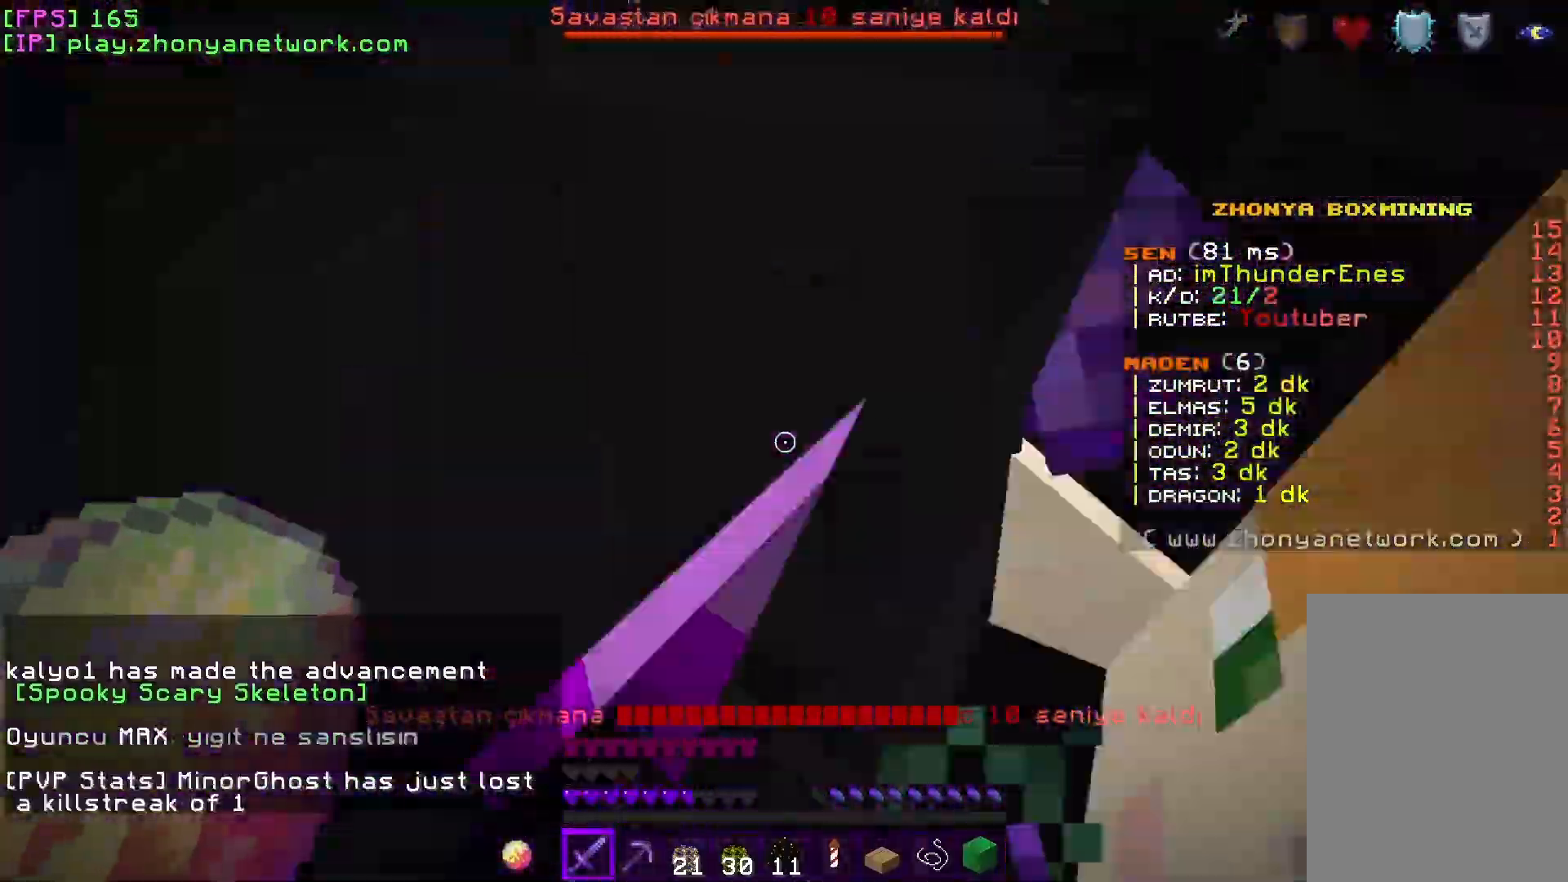
{"keys": ["w"], "mouse": [], "events": [[167, "d", "up"]]}
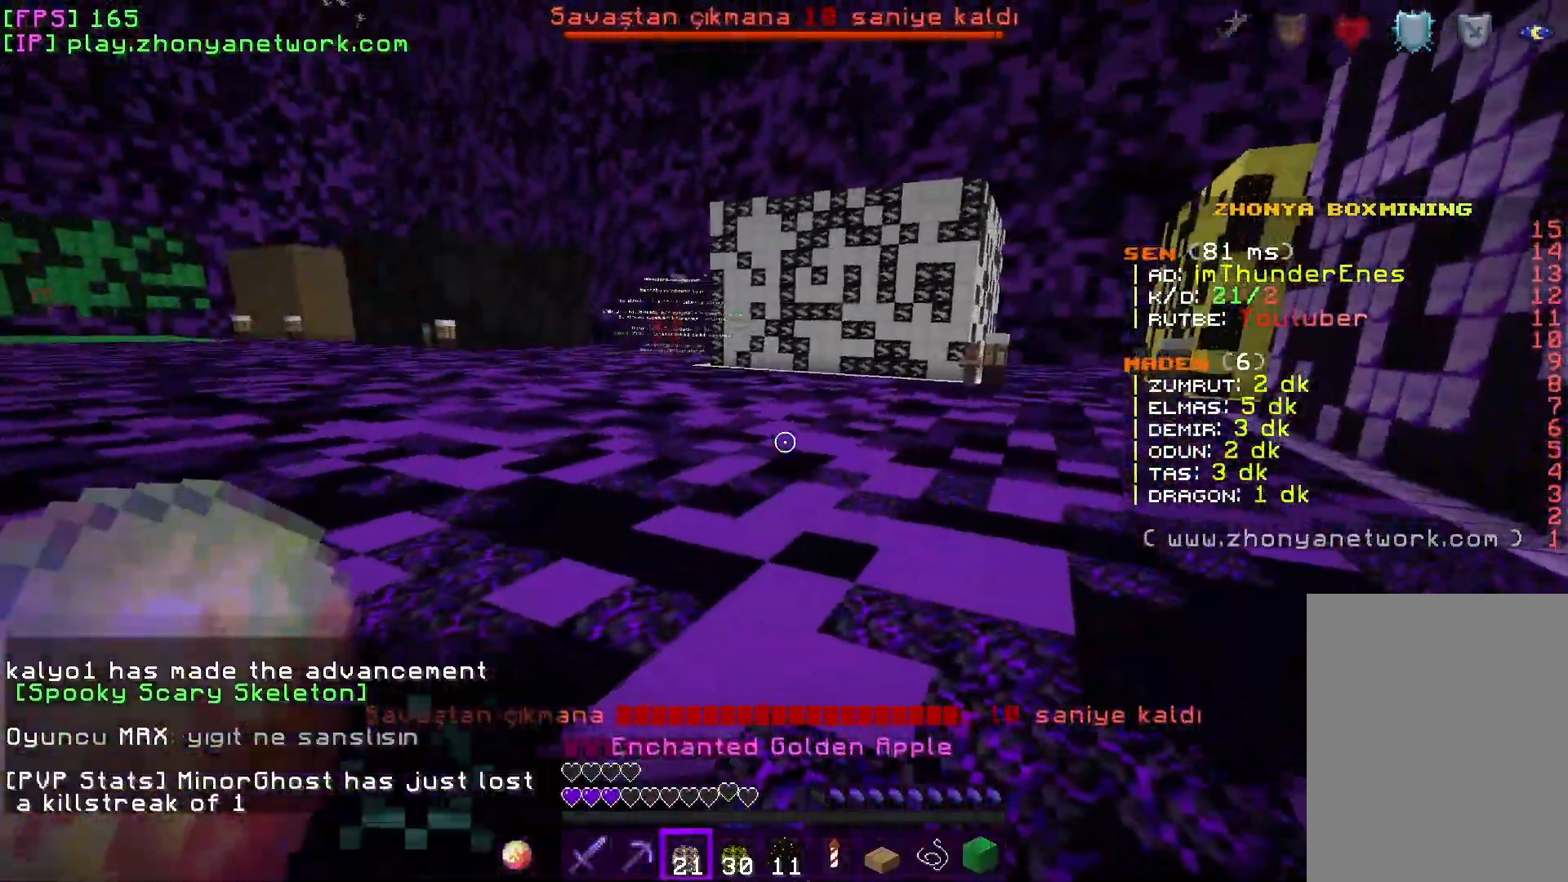
{"keys": ["w"], "mouse": ["right"], "events": [[117, "mouse_right", "down"]]}
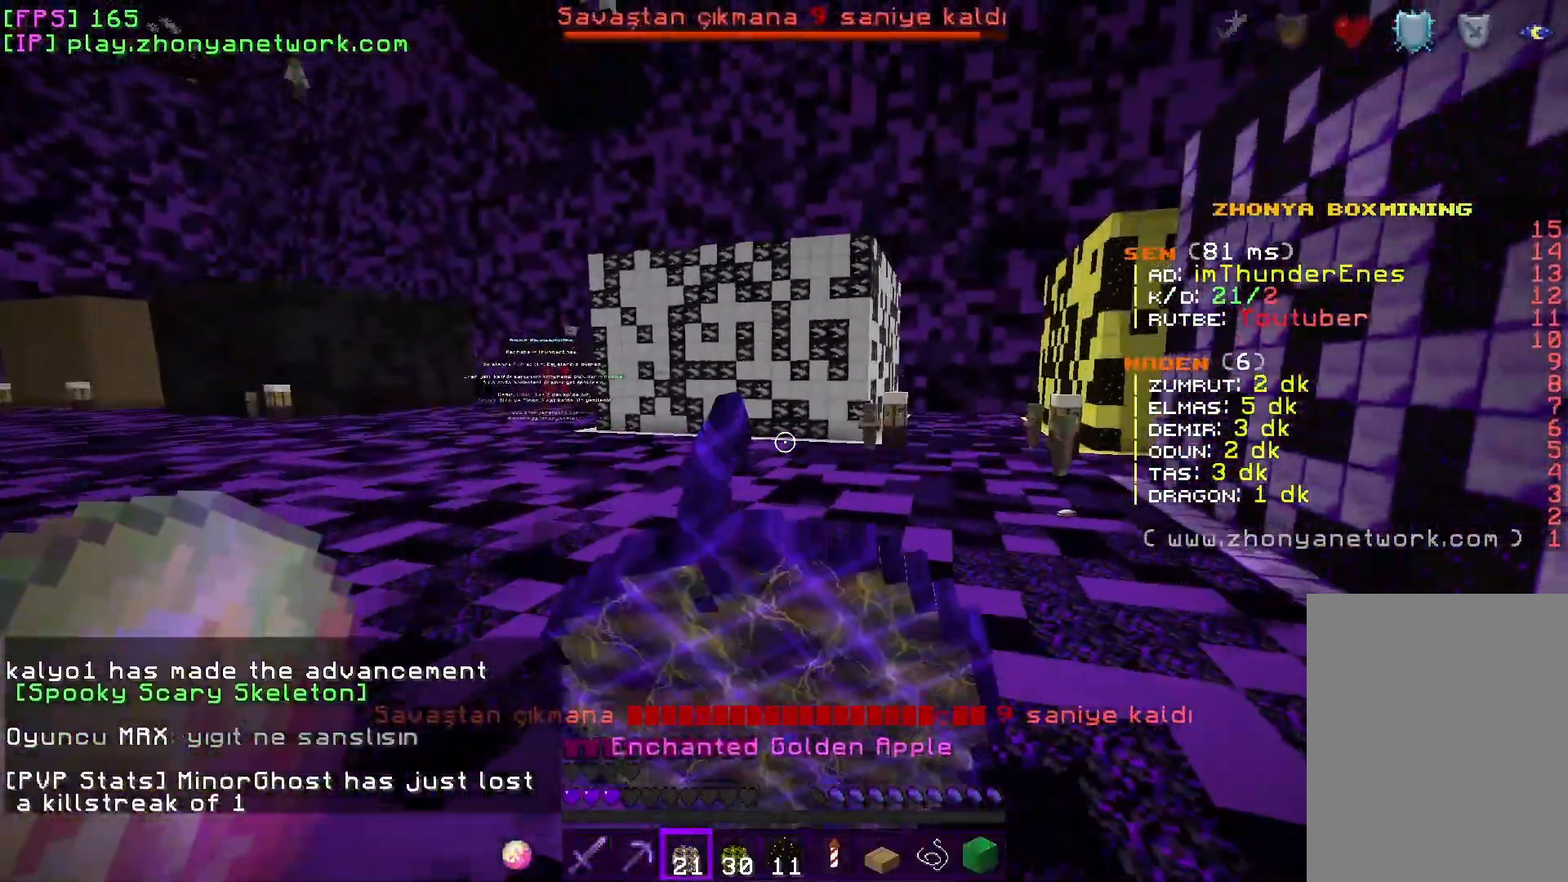
{"keys": ["d", "w"], "mouse": ["right"], "events": [[83, "d", "down"]]}
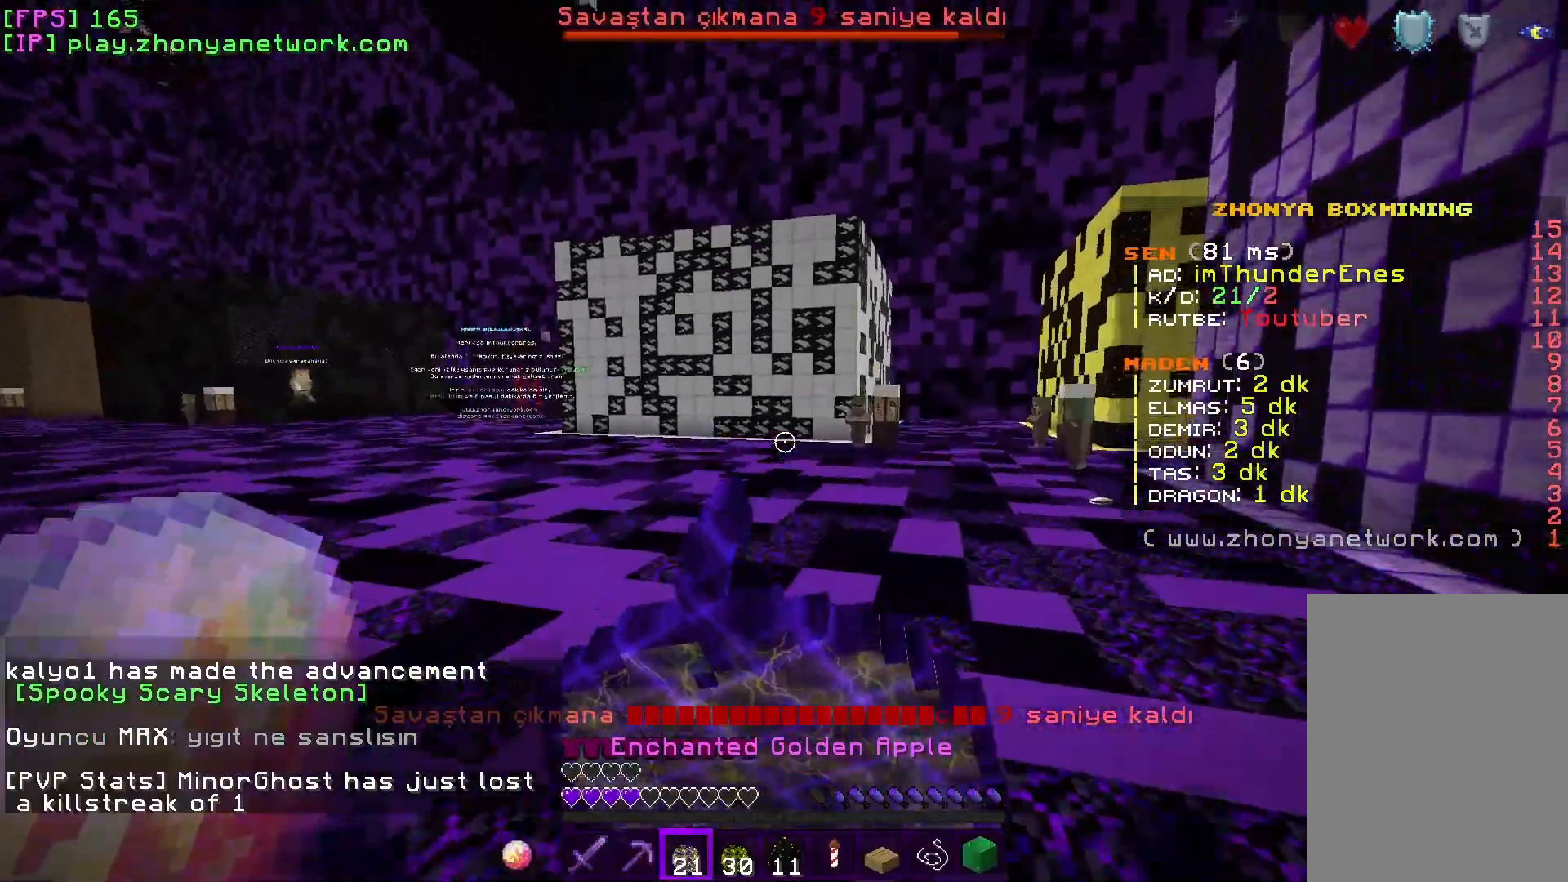
{"keys": ["w"], "mouse": ["right"], "events": [[350, "d", "up"]]}
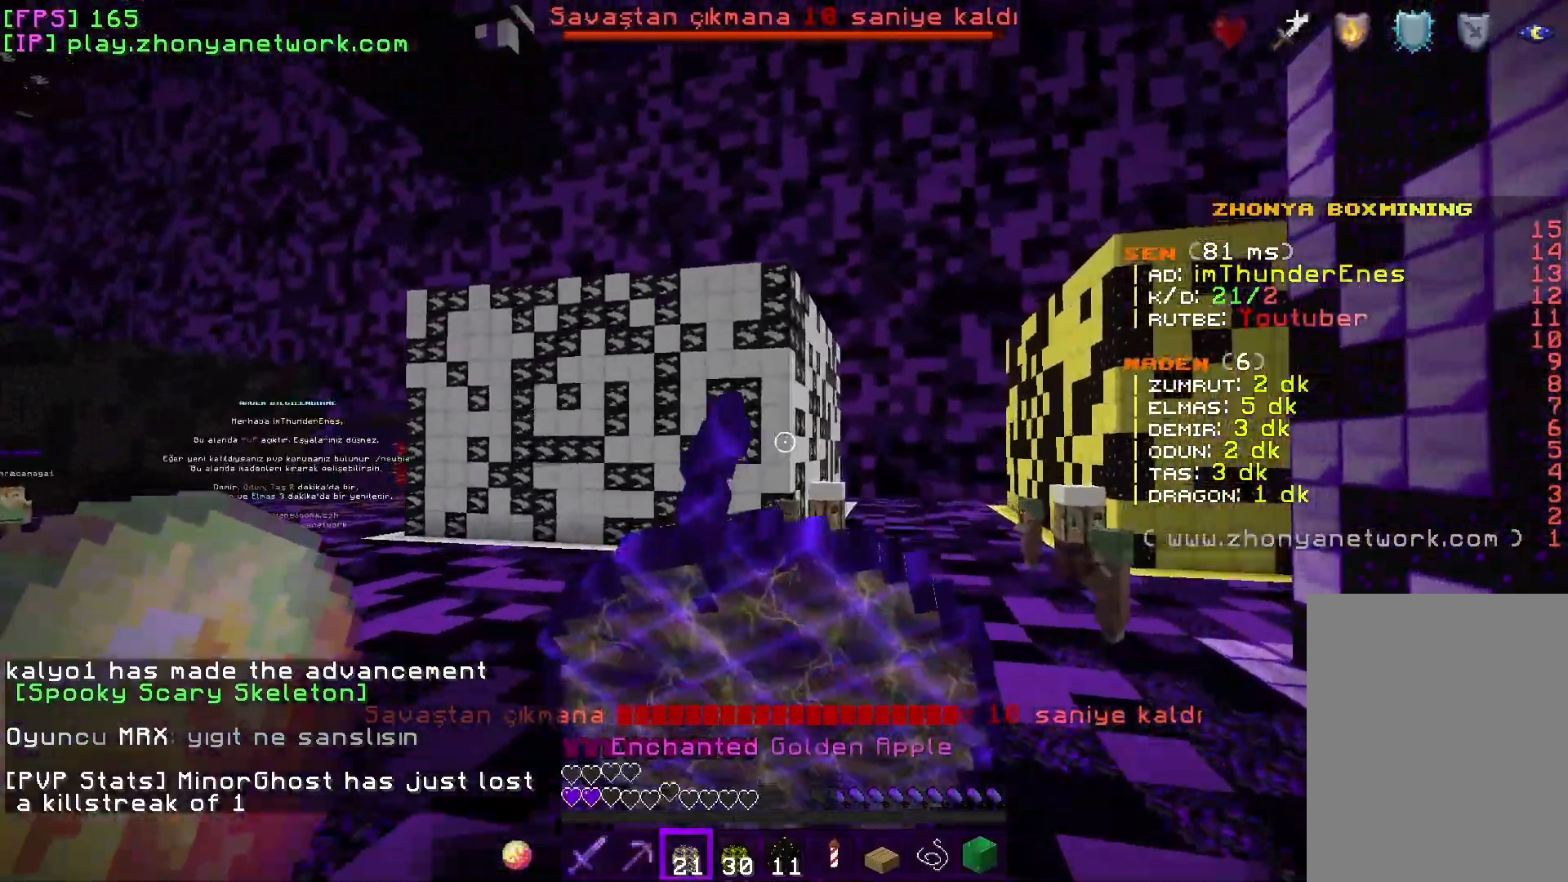
{"keys": ["w"], "mouse": ["right"], "events": []}
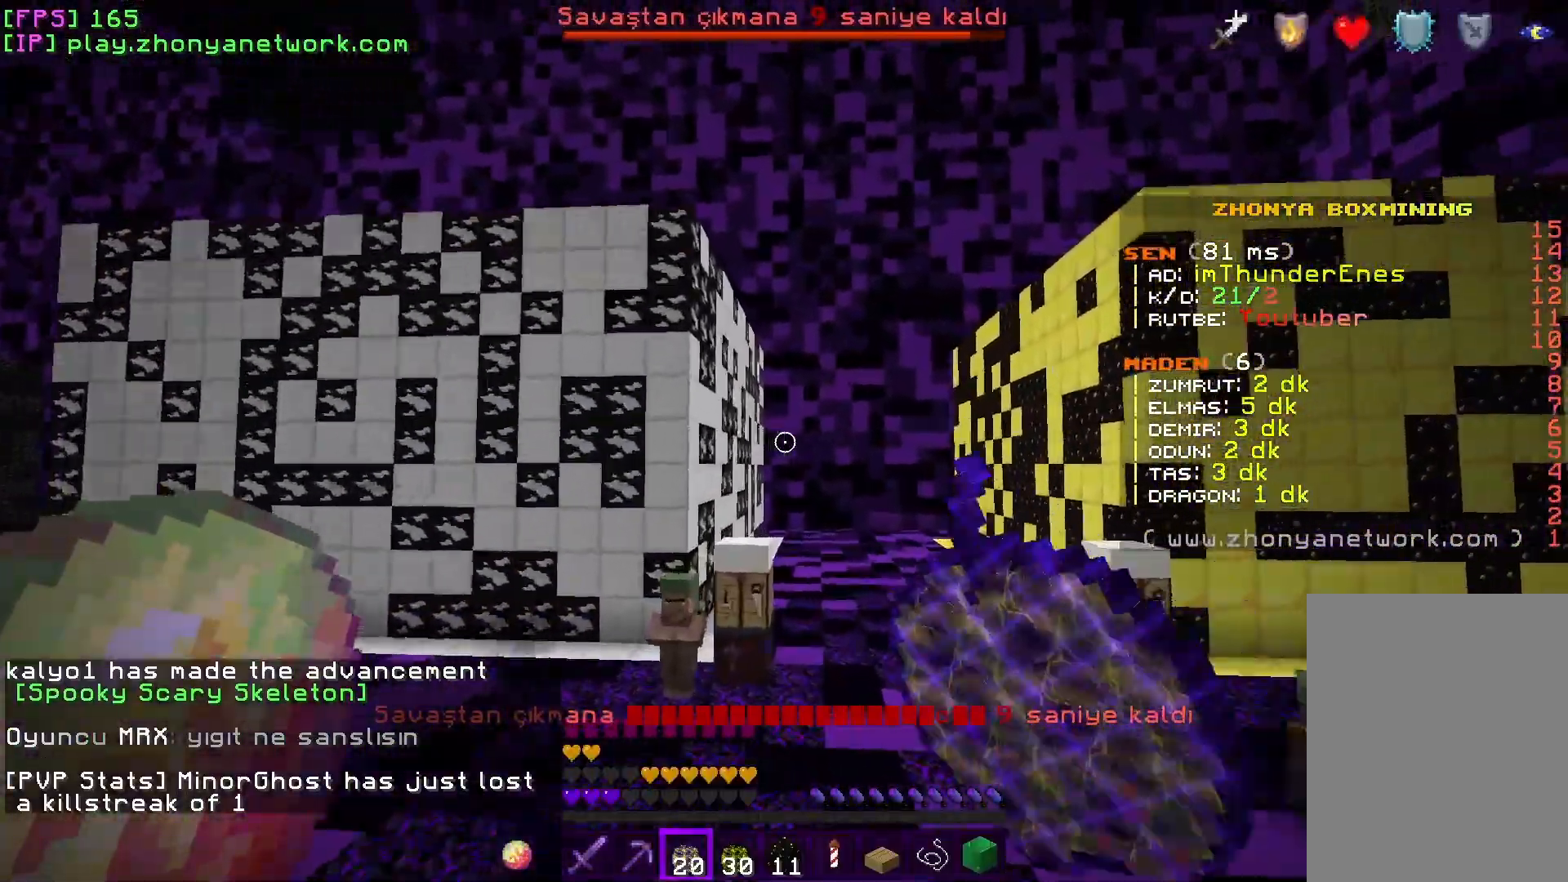
{"keys": ["w"], "mouse": [], "events": [[183, "mouse_right", "up"]]}
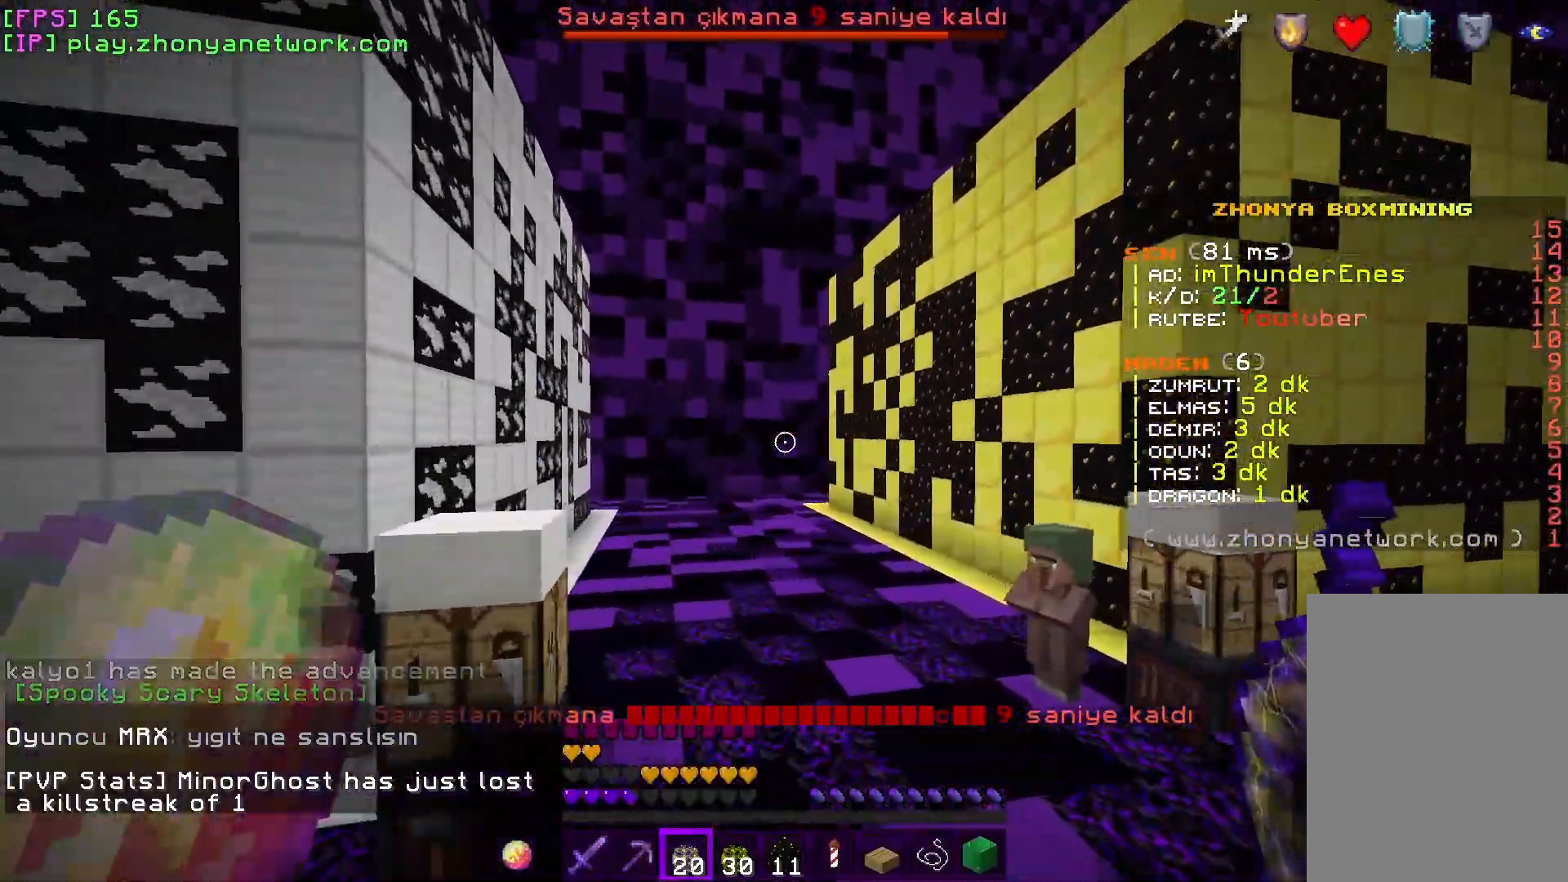
{"keys": ["w"], "mouse": [], "events": []}
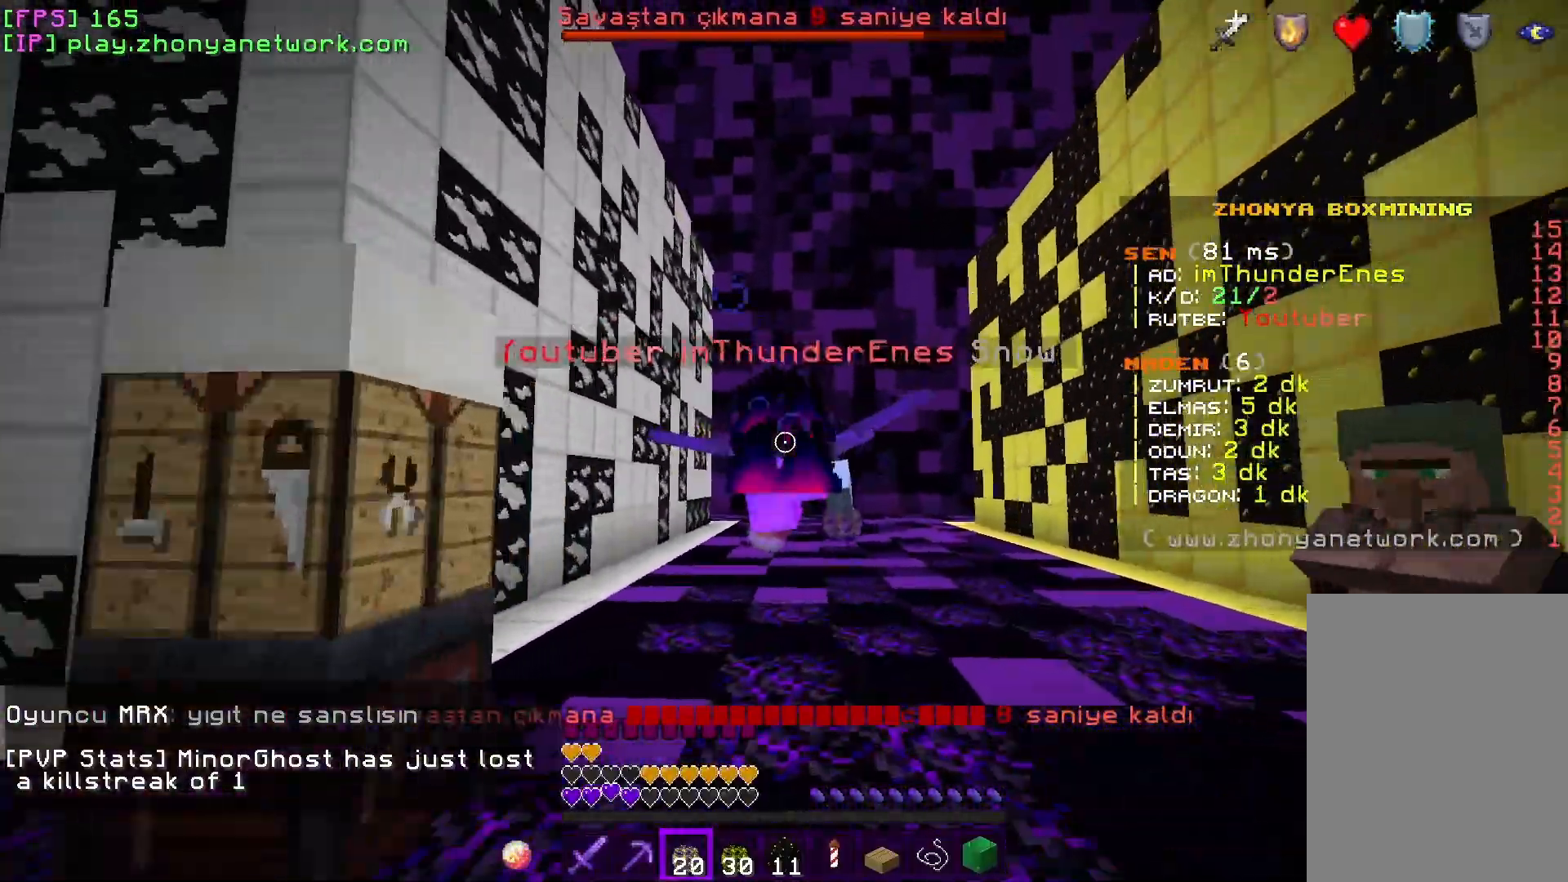
{"keys": ["w"], "mouse": [], "events": []}
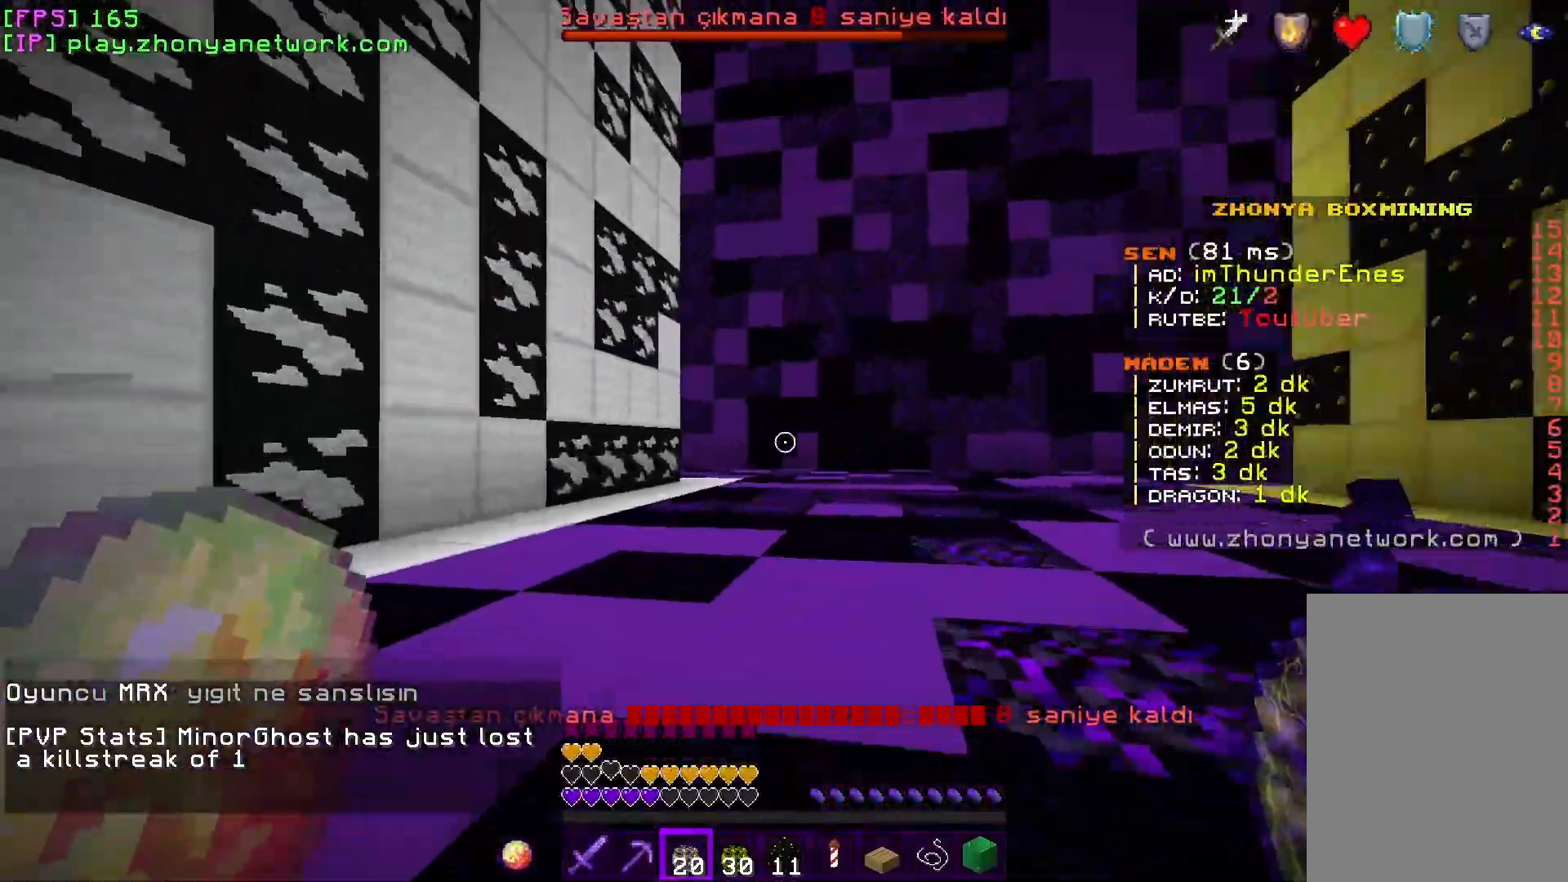
{"keys": ["w"], "mouse": [], "events": []}
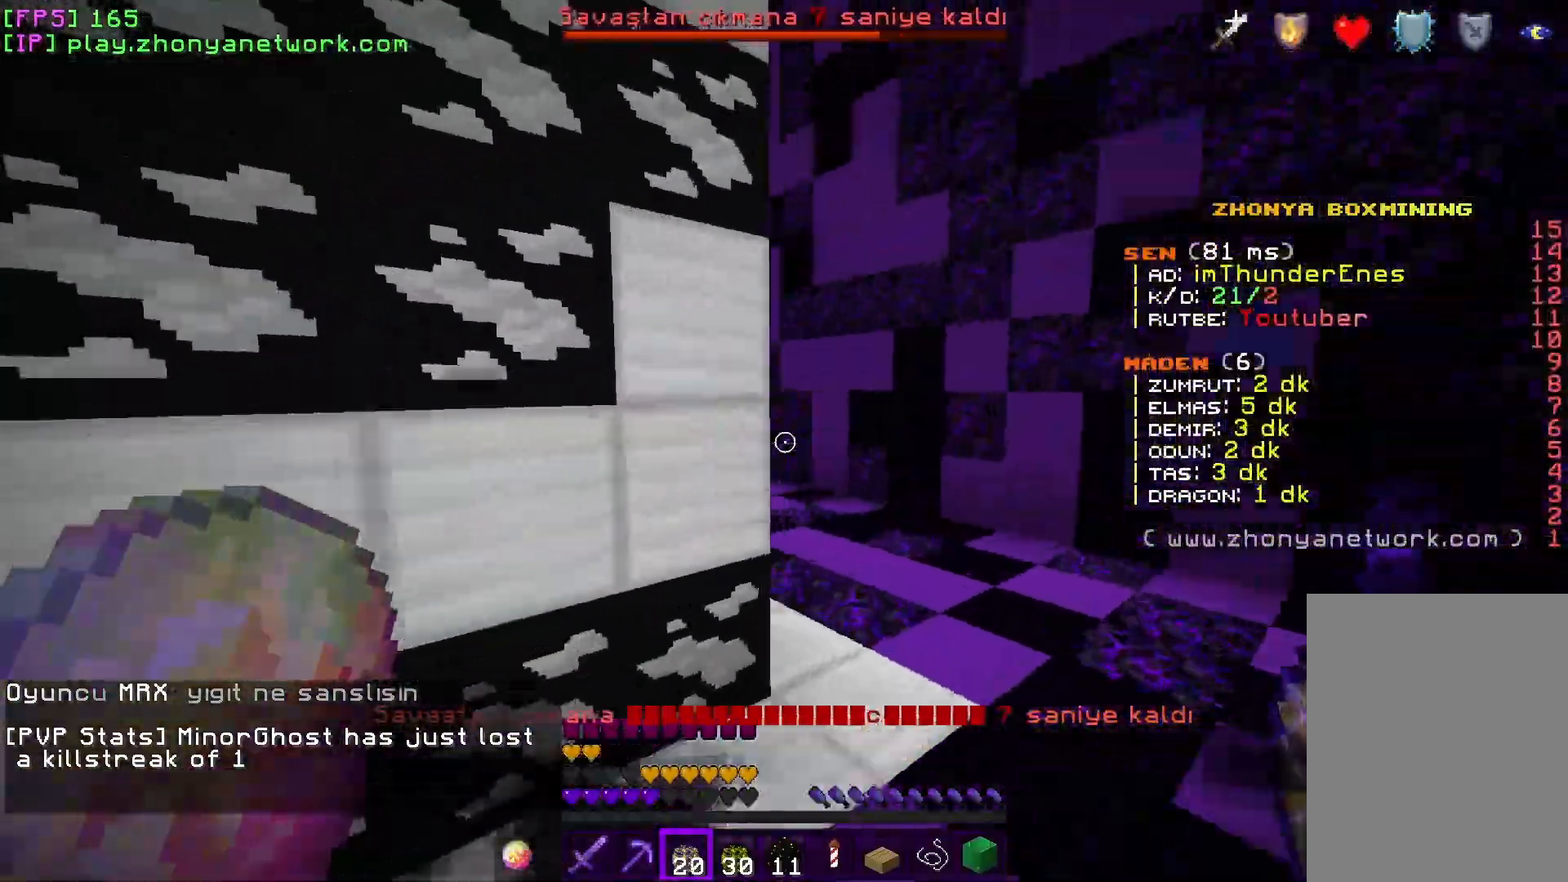
{"keys": ["w"], "mouse": [], "events": []}
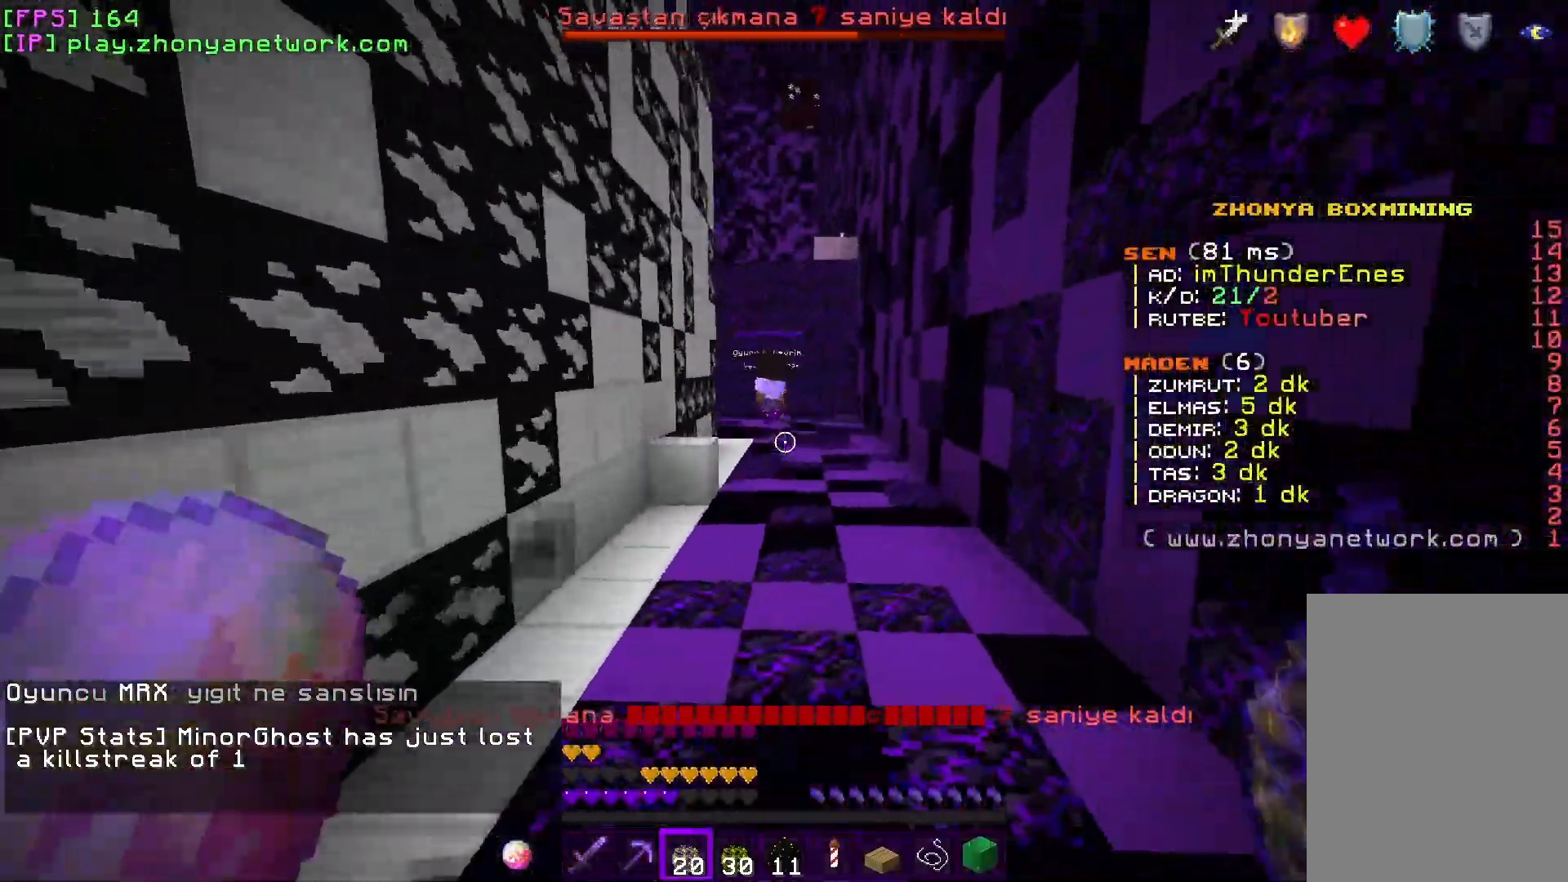
{"keys": ["w"], "mouse": [], "events": []}
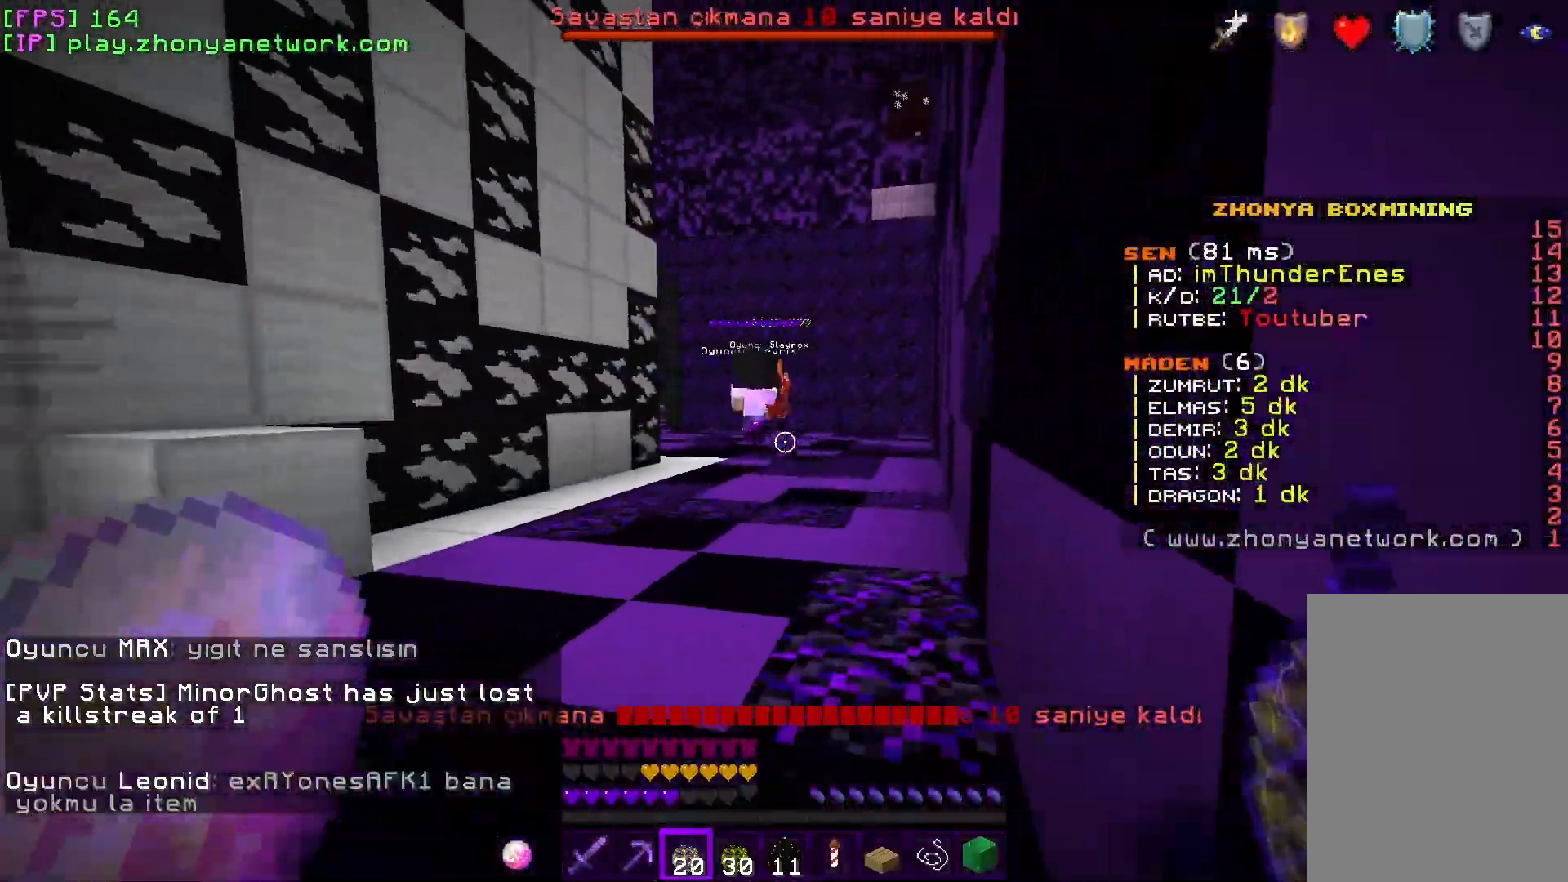
{"keys": ["w"], "mouse": [], "events": []}